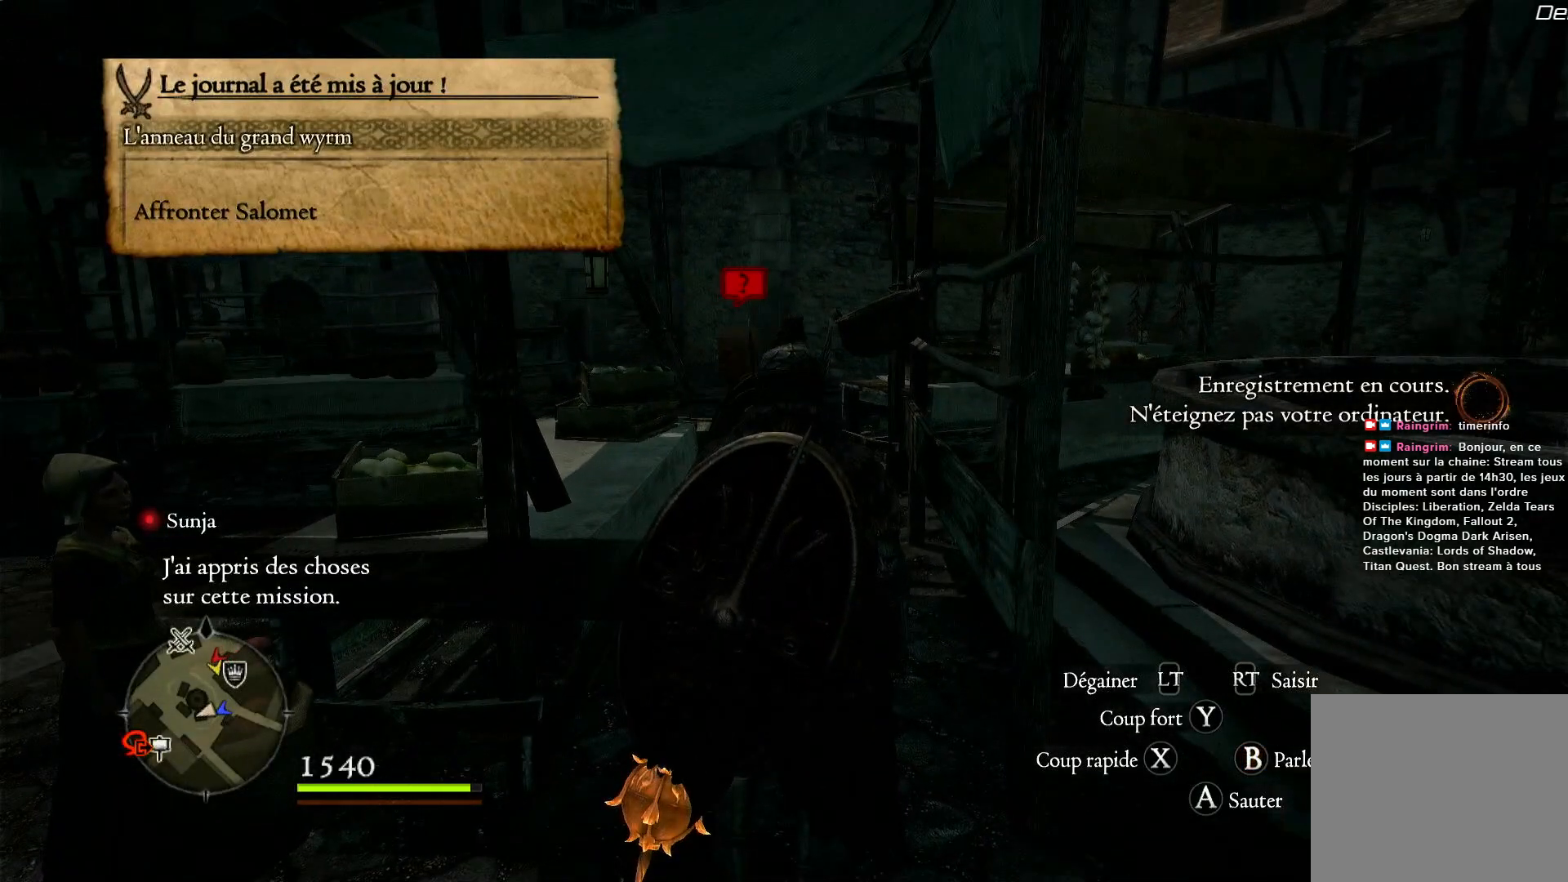
Gameplay with a controller (Xbox layout); each line is a JSON object with the inputs held at the frame after it. "events" lists button and stick changes between this image and that frame as [ms after this image, input, new state], when the widget could be followed in between. Not read: R3.
{"buttons": [], "left_stick": "center", "right_stick": "right", "events": [[333, "right_stick", "right"]]}
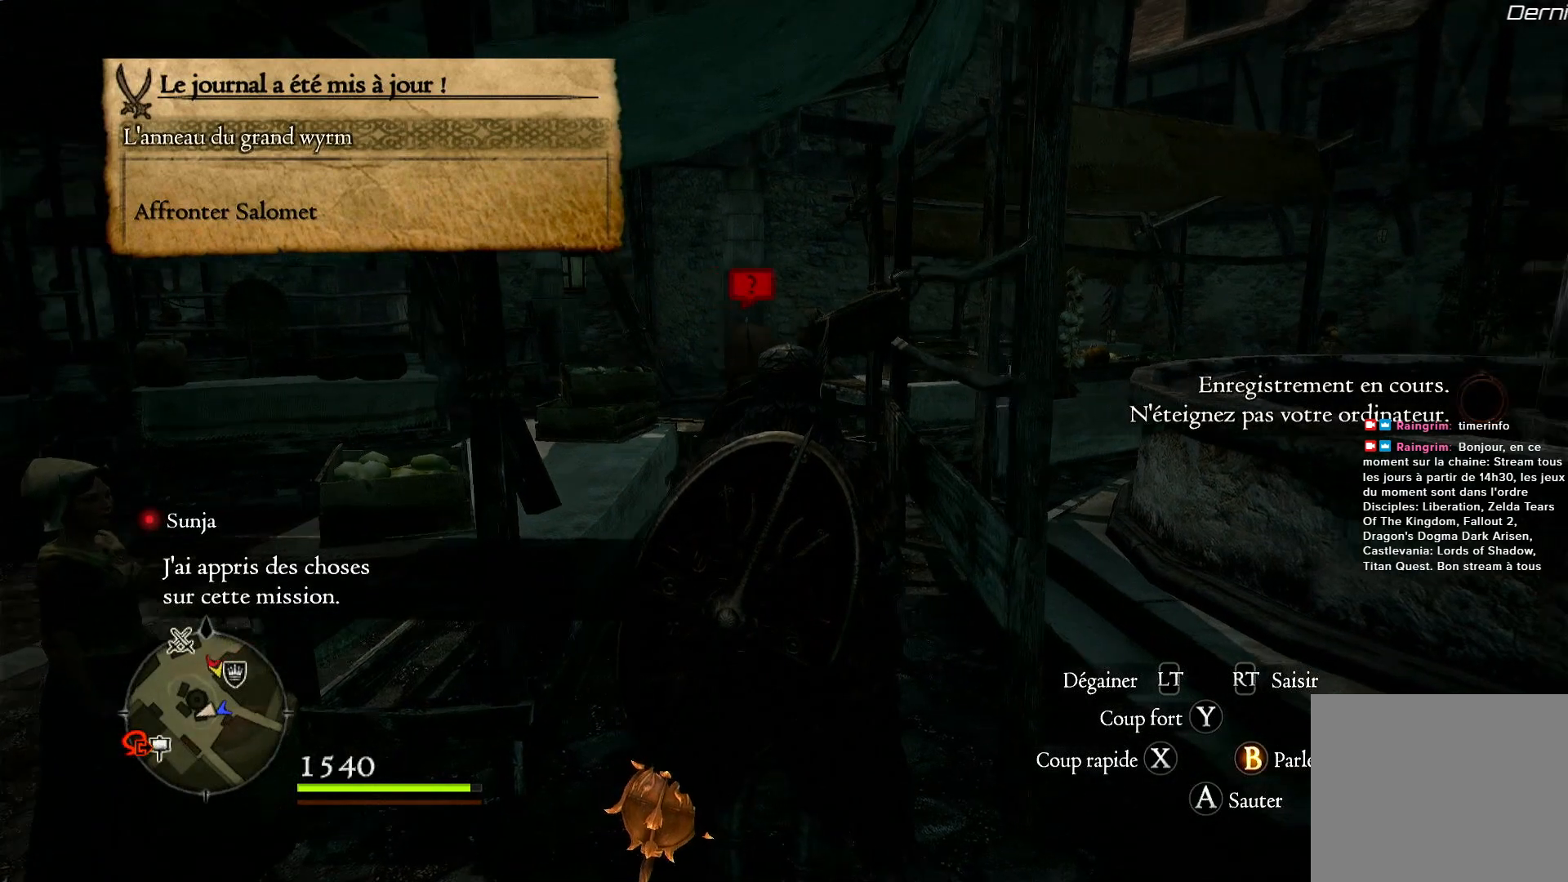
{"buttons": [], "left_stick": "center", "right_stick": "center", "events": [[167, "right_stick", "center"]]}
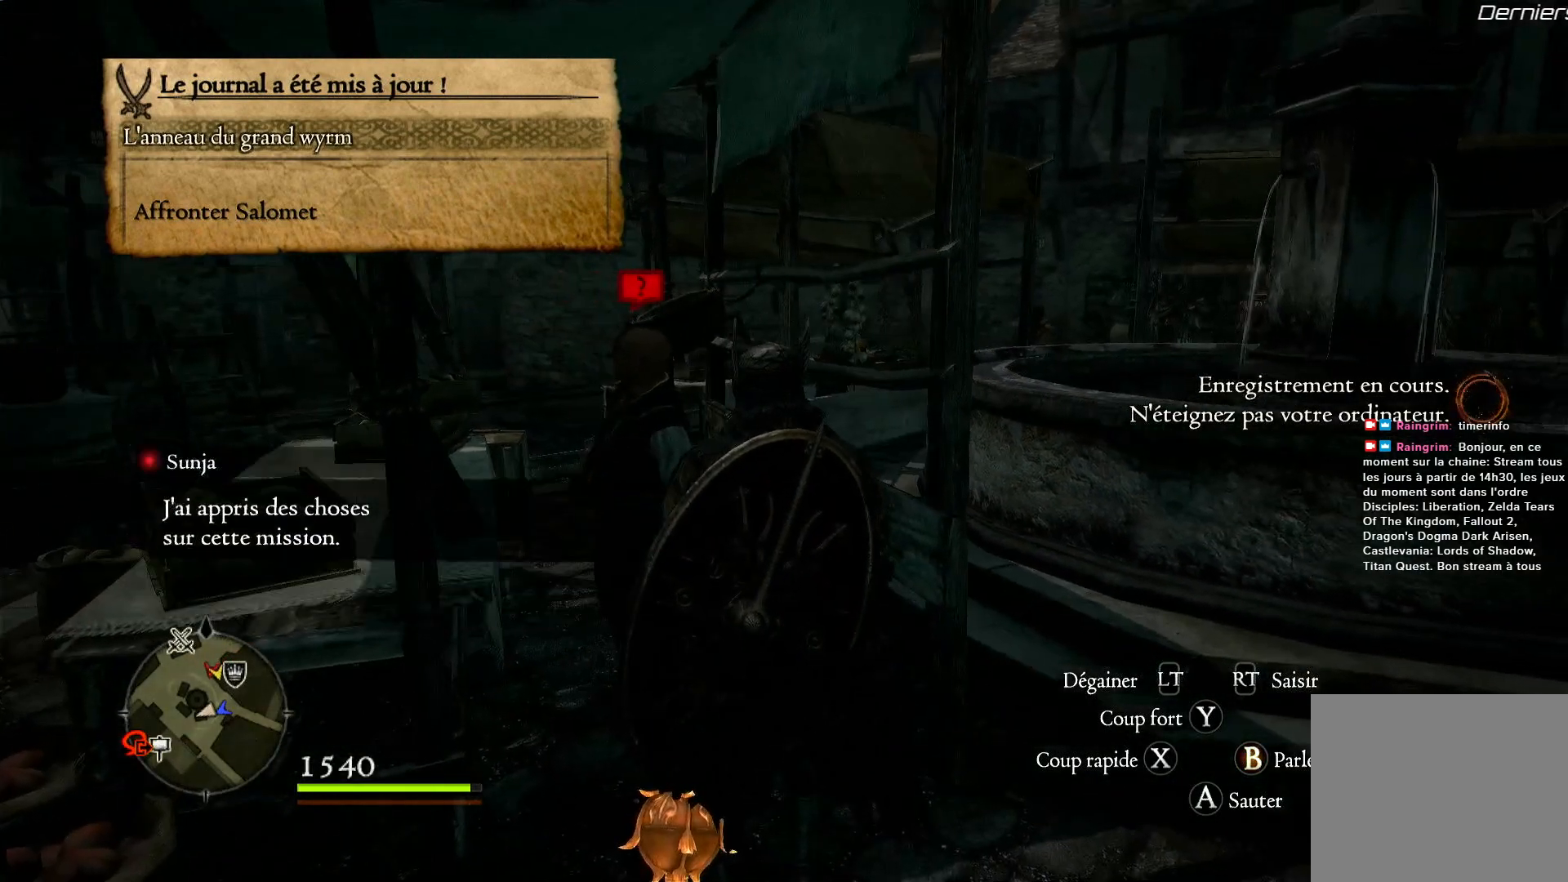
{"buttons": [], "left_stick": "down-left", "right_stick": "center", "events": [[67, "left_stick", "down-left"]]}
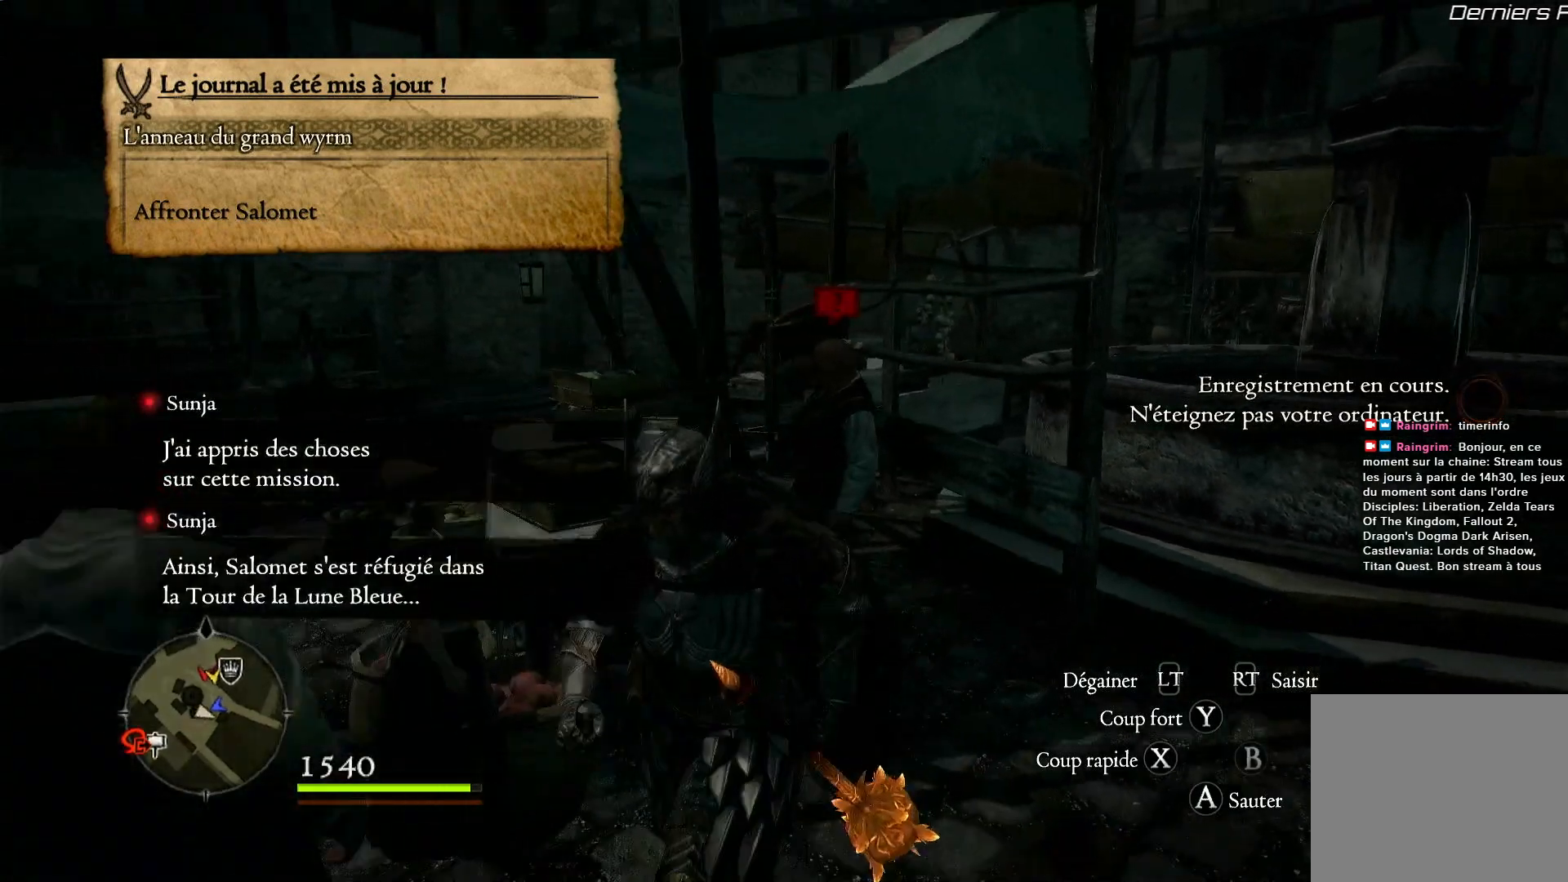
{"buttons": [], "left_stick": "up-left", "right_stick": "left", "events": [[167, "right_stick", "left"], [250, "left_stick", "up-left"]]}
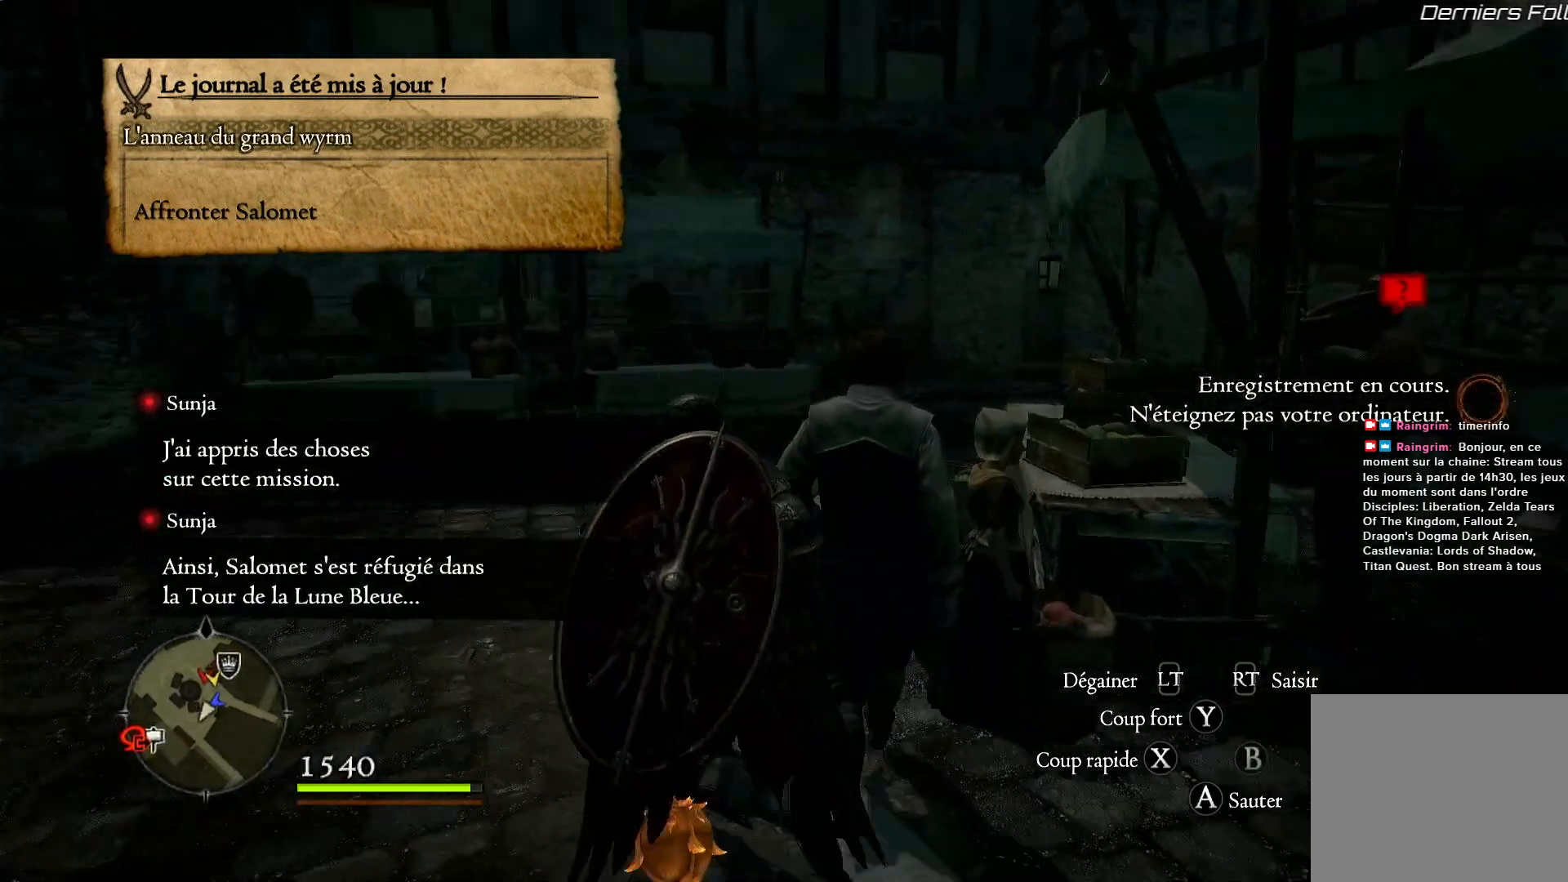
{"buttons": [], "left_stick": "up", "right_stick": "right"}
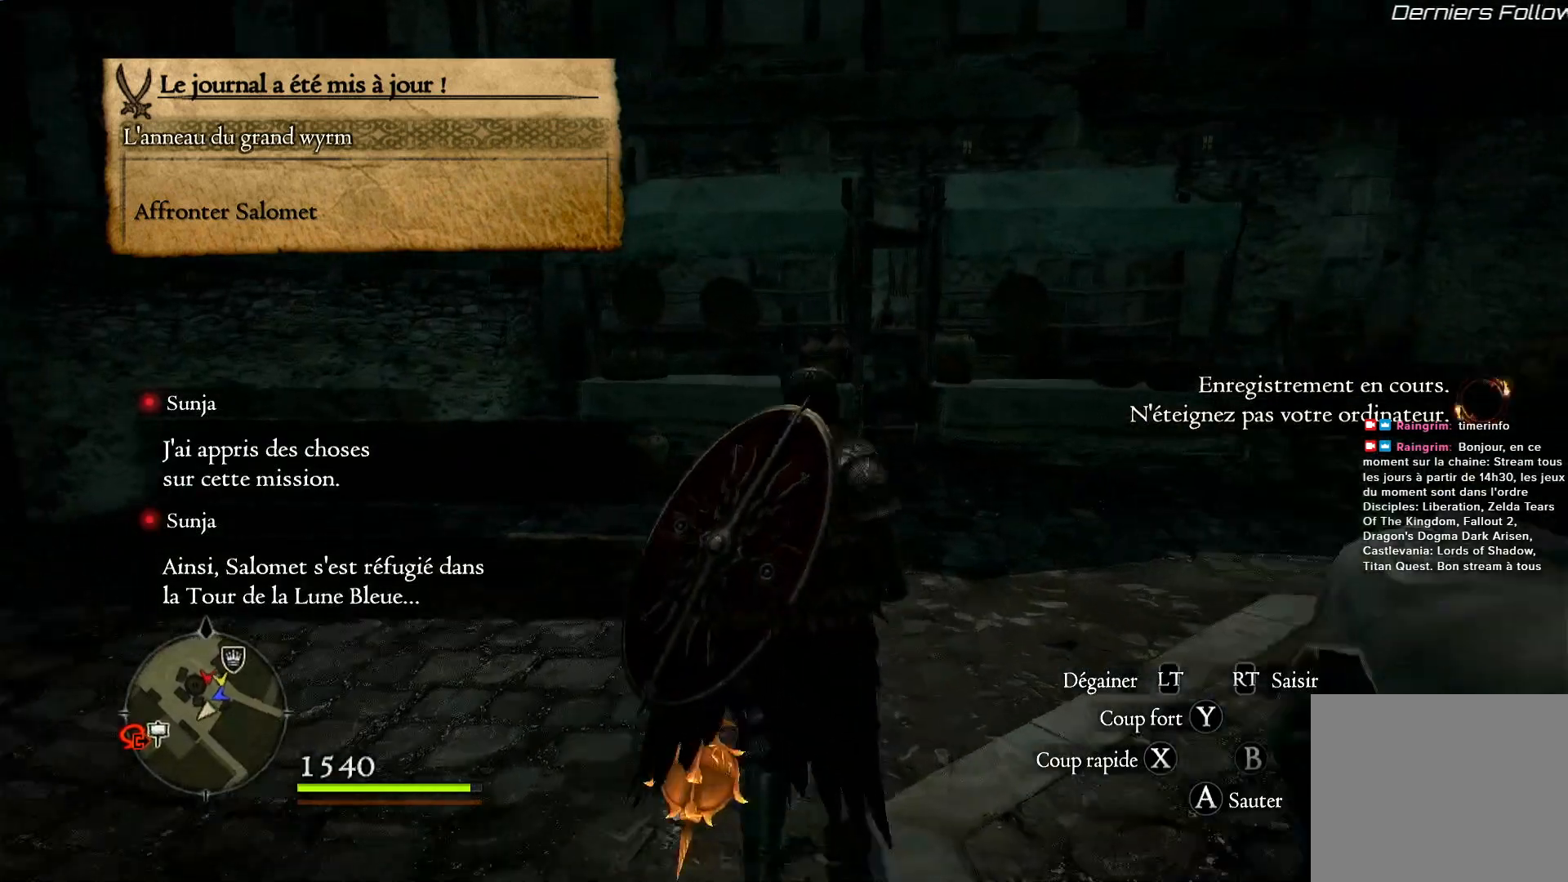
{"buttons": [], "left_stick": "up", "right_stick": "center", "events": [[433, "right_stick", "center"]]}
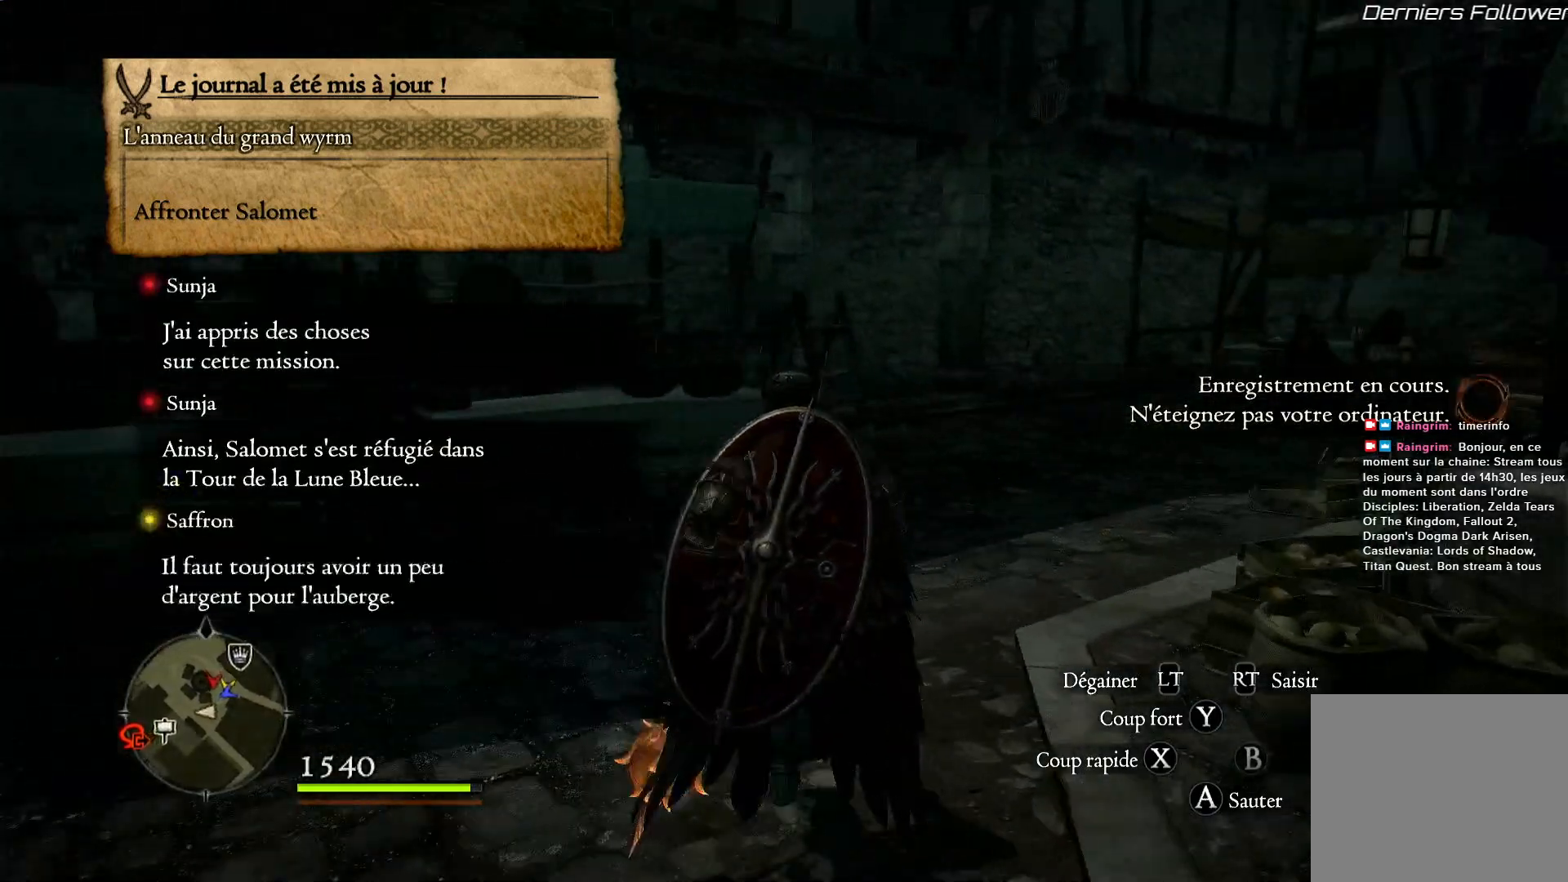
{"buttons": [], "left_stick": "up", "right_stick": "center", "events": [[267, "right_stick", "right"], [500, "right_stick", "center"]]}
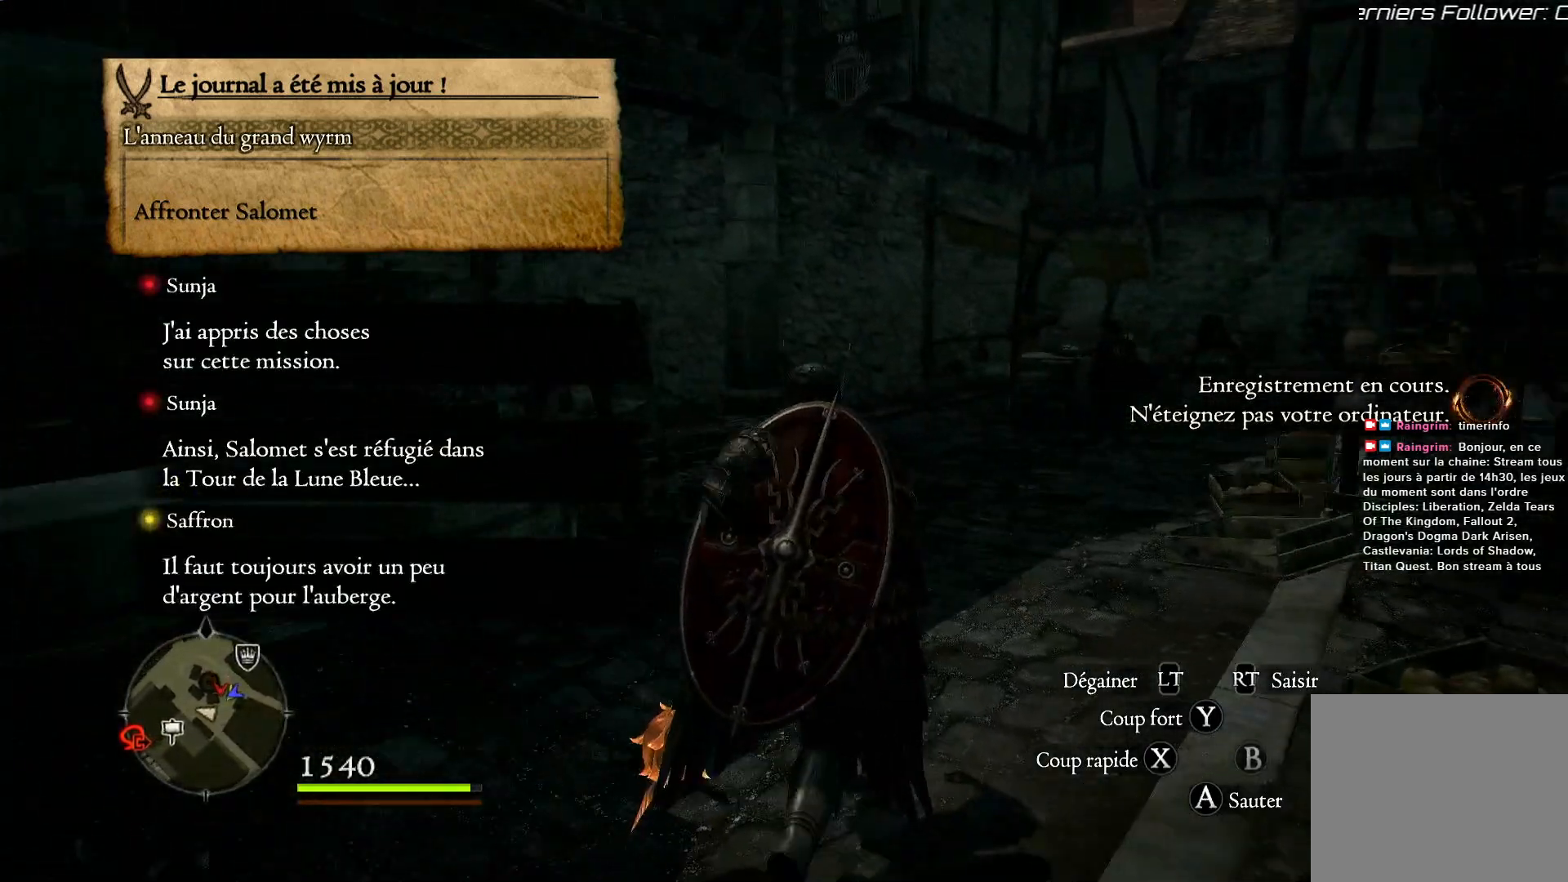
{"buttons": [], "left_stick": "up", "right_stick": "center", "events": []}
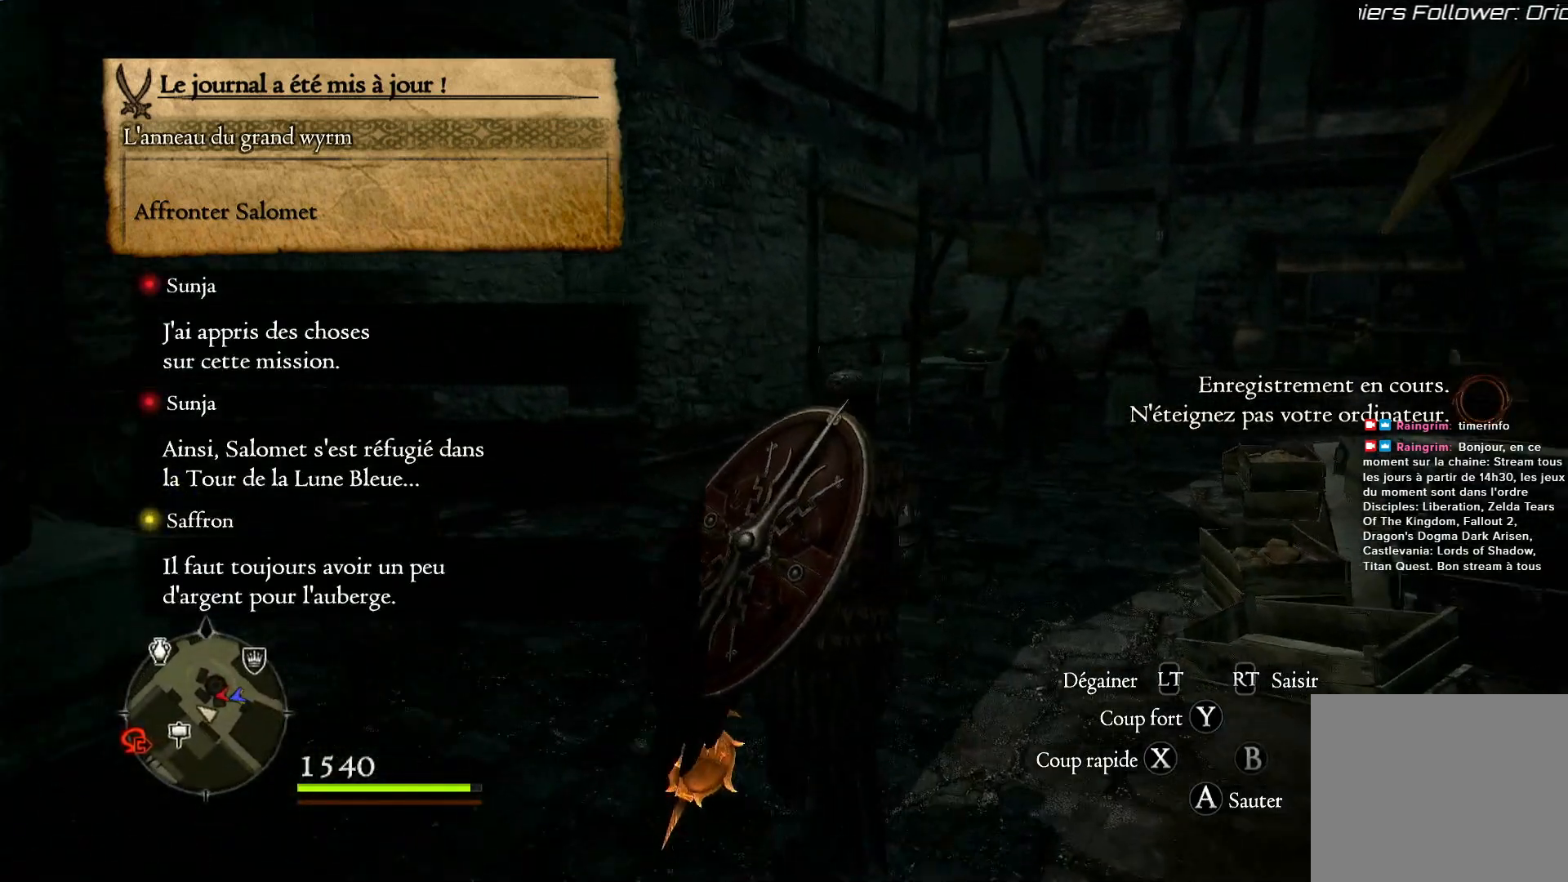
{"buttons": [], "left_stick": "up", "right_stick": "center", "events": [[250, "right_stick", "right"], [500, "right_stick", "center"]]}
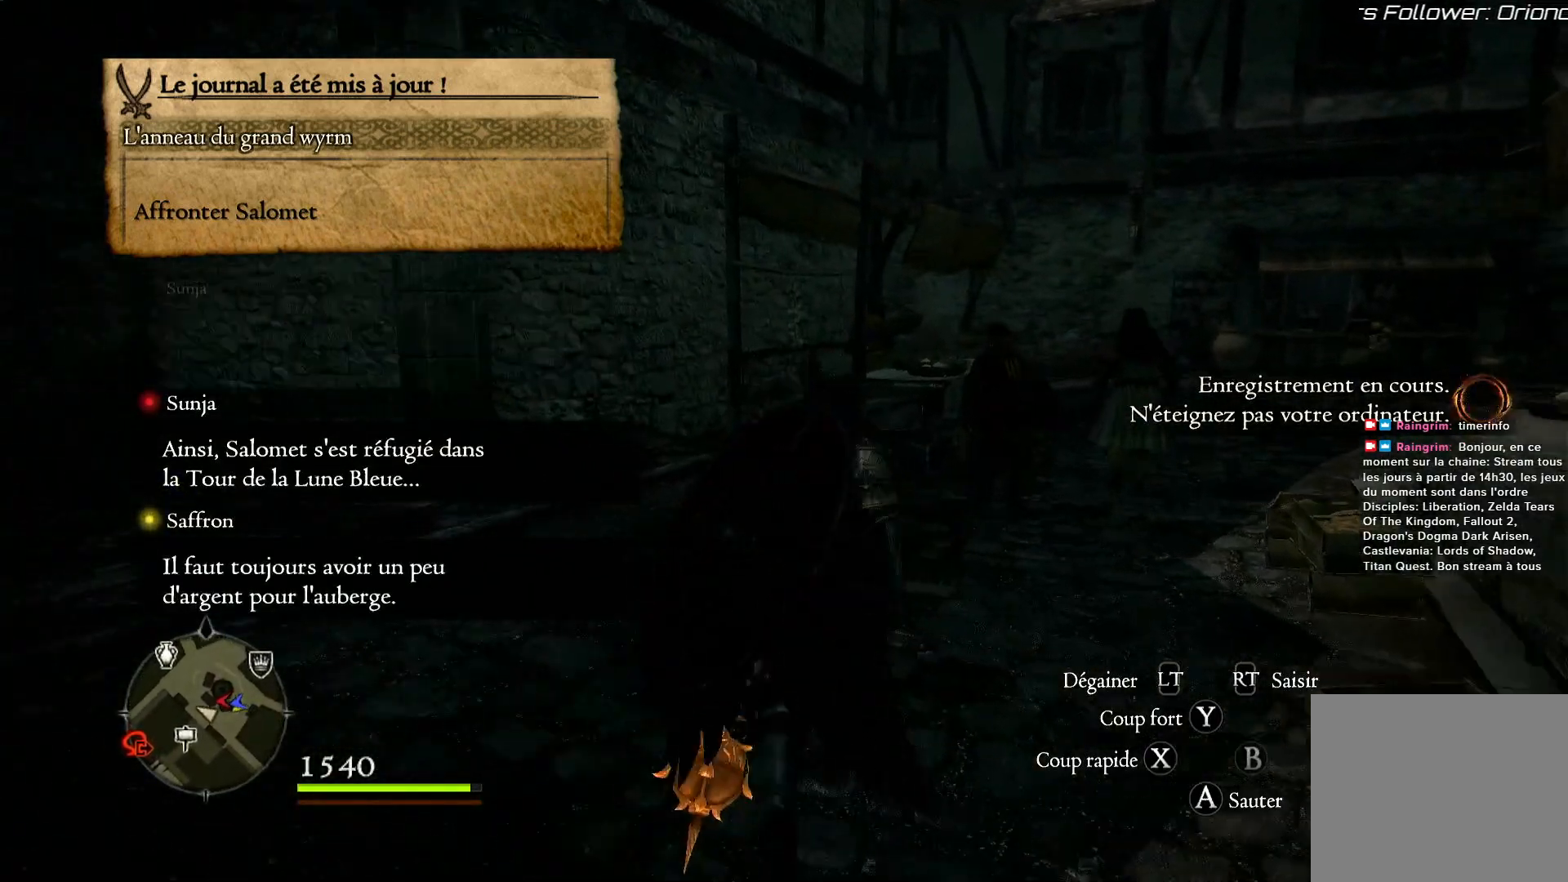
{"buttons": [], "left_stick": "up", "right_stick": "center", "events": [[50, "right_stick", "right"], [367, "right_stick", "center"]]}
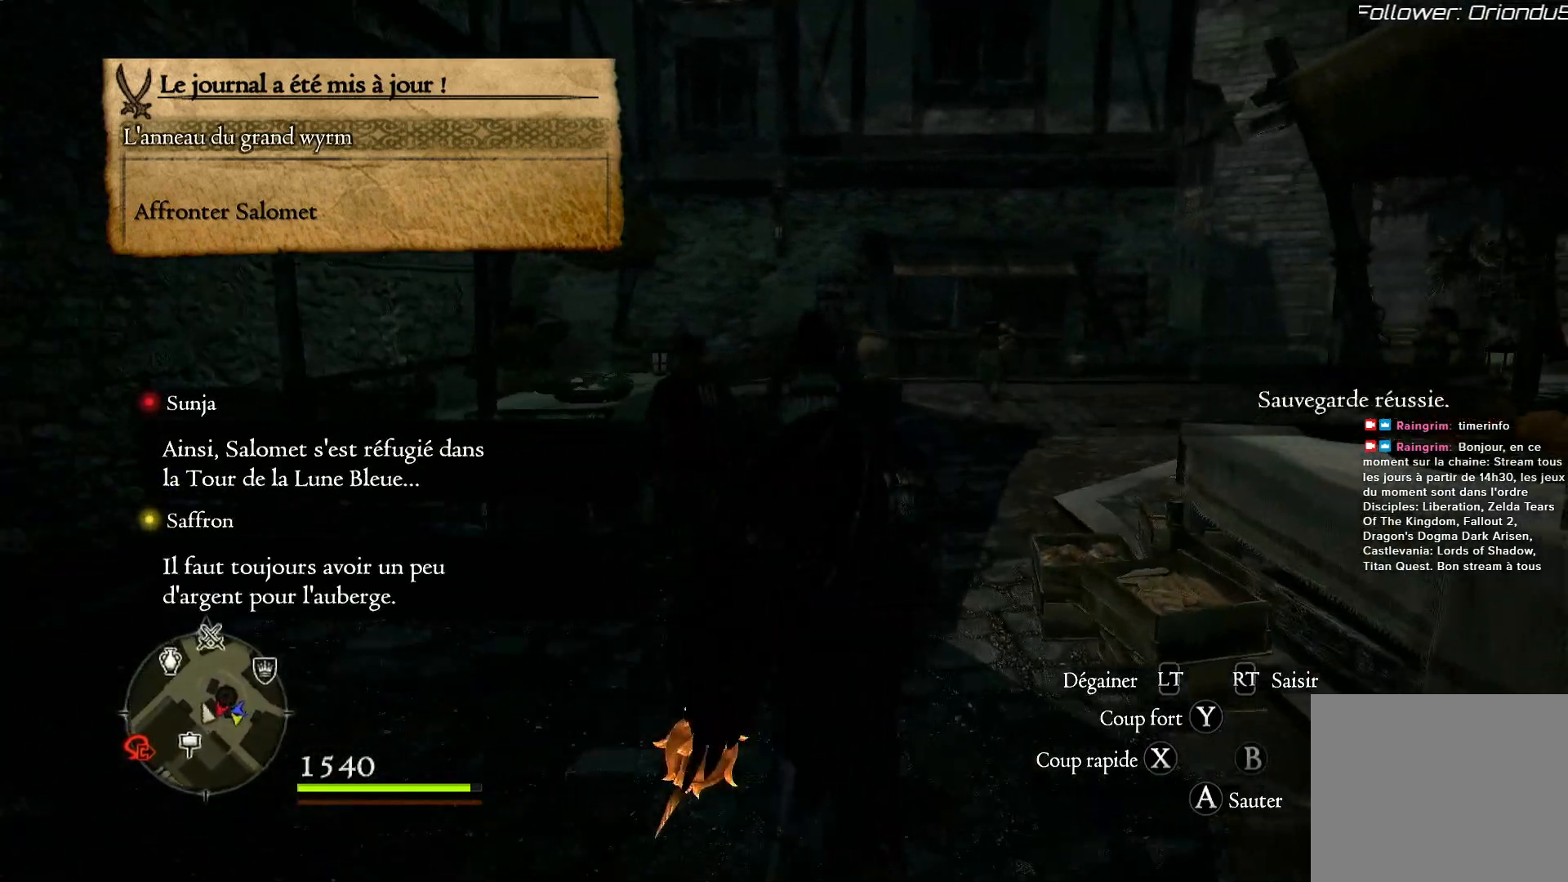
{"buttons": [], "left_stick": "up", "right_stick": "center", "events": [[17, "L3", "down"], [167, "L3", "up"]]}
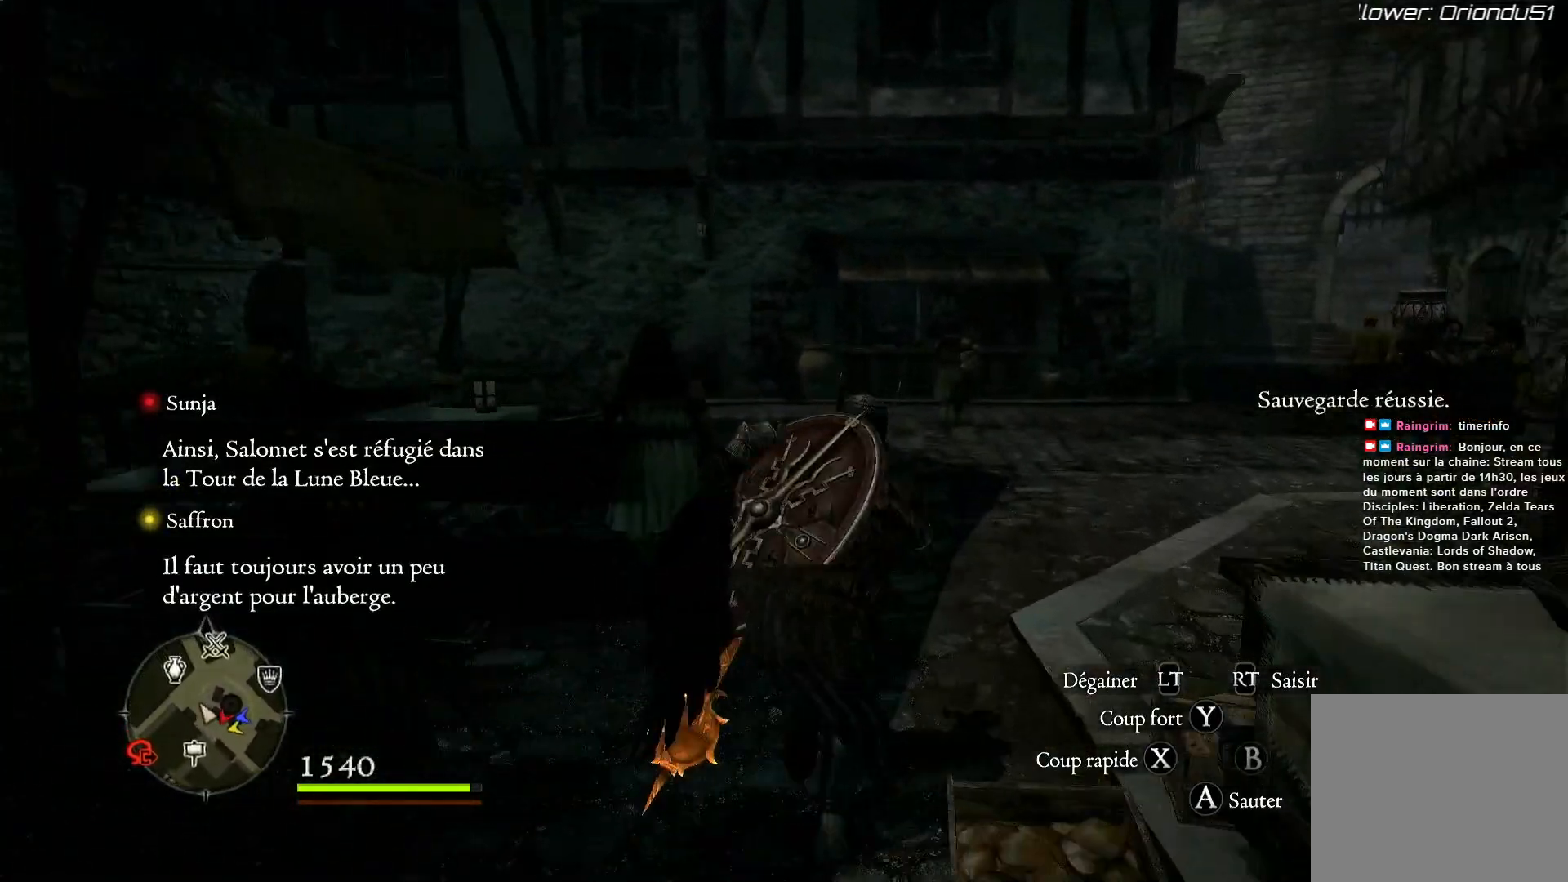
{"buttons": [], "left_stick": "up", "right_stick": "left", "events": [[317, "right_stick", "left"]]}
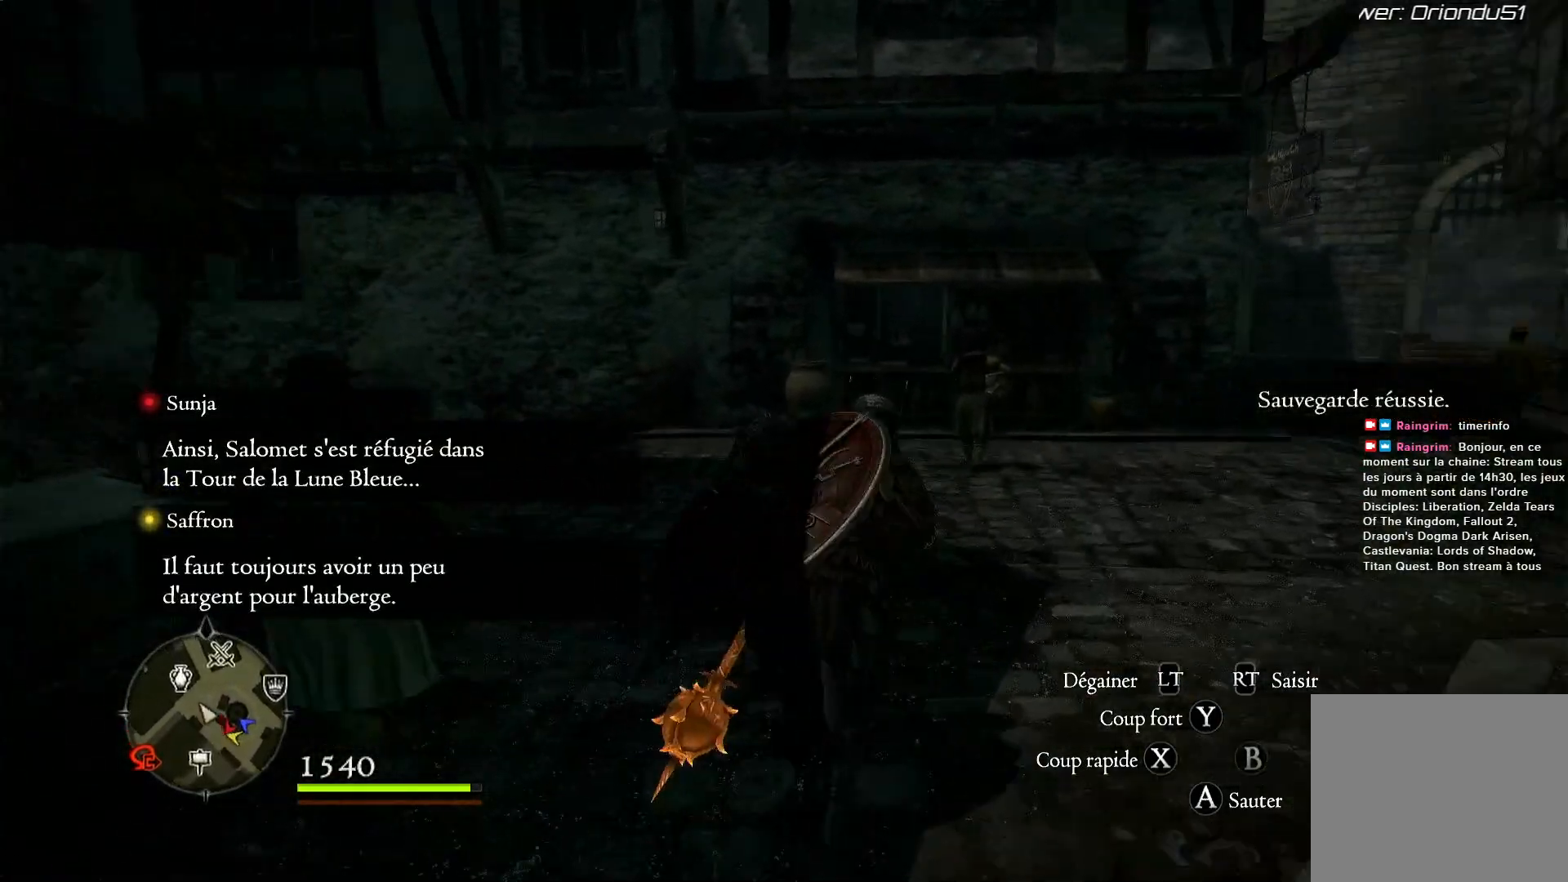
{"buttons": [], "left_stick": "up", "right_stick": "center", "events": [[300, "right_stick", "center"]]}
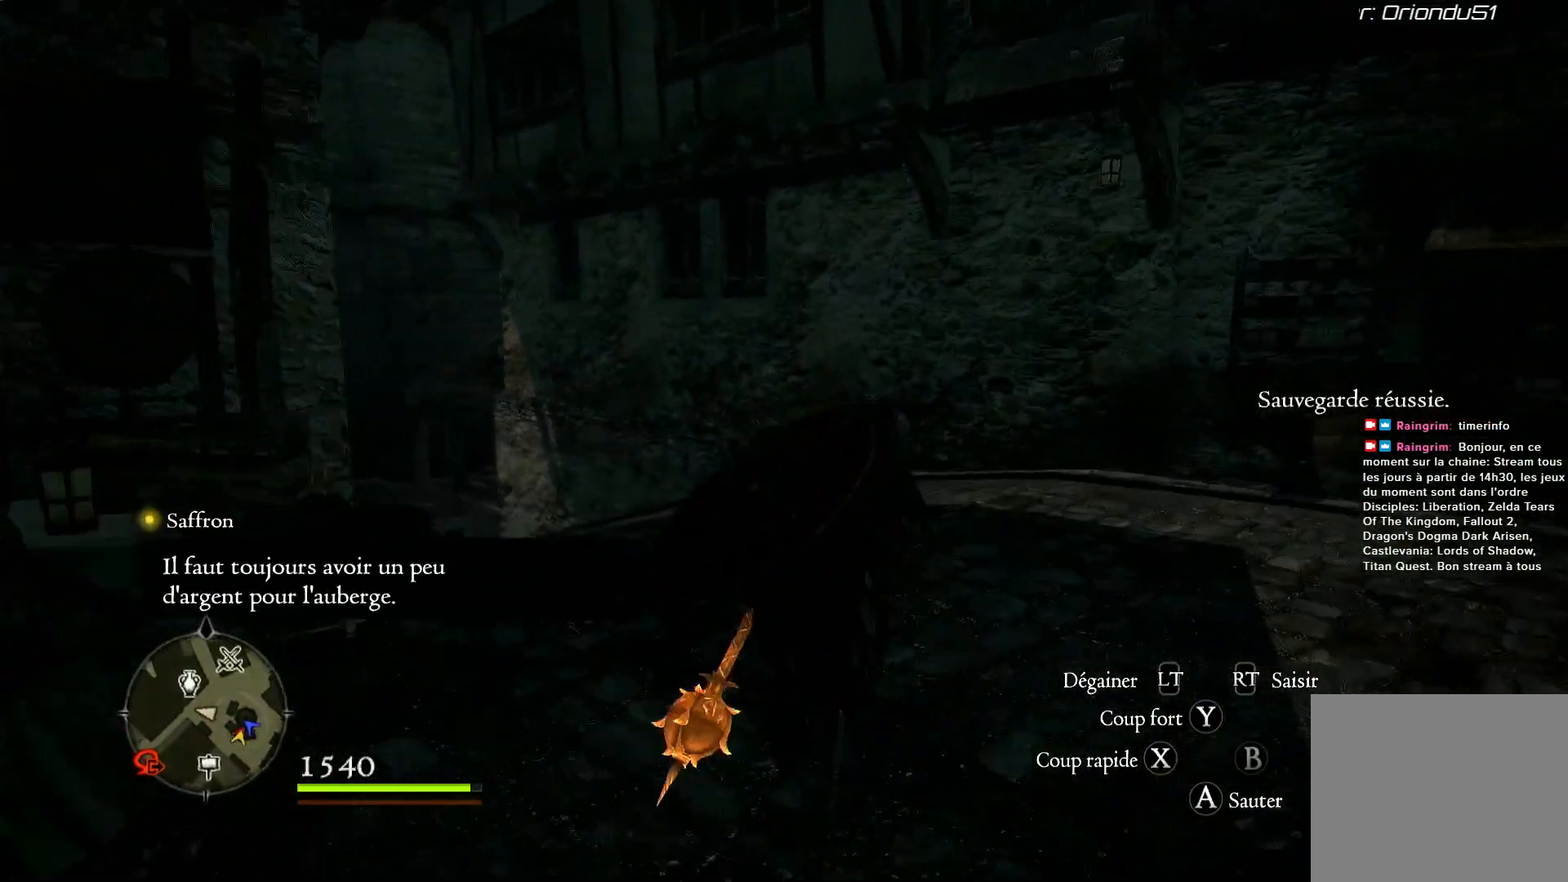
{"buttons": [], "left_stick": "up", "right_stick": "left", "events": [[83, "right_stick", "left"]]}
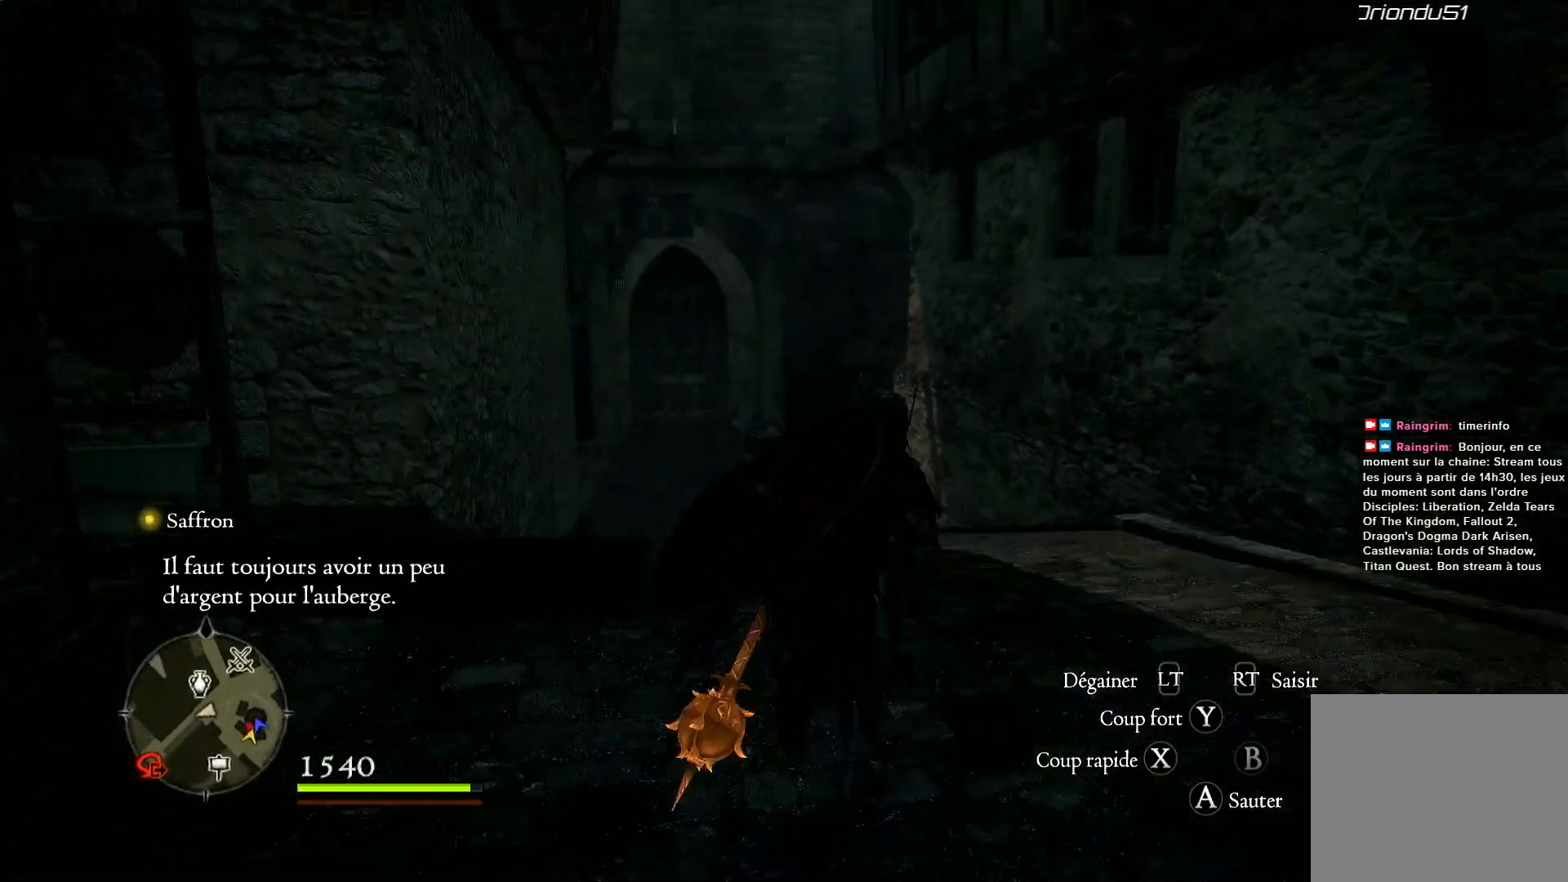
{"buttons": [], "left_stick": "up", "right_stick": "down", "events": [[167, "right_stick", "center"], [500, "right_stick", "down"]]}
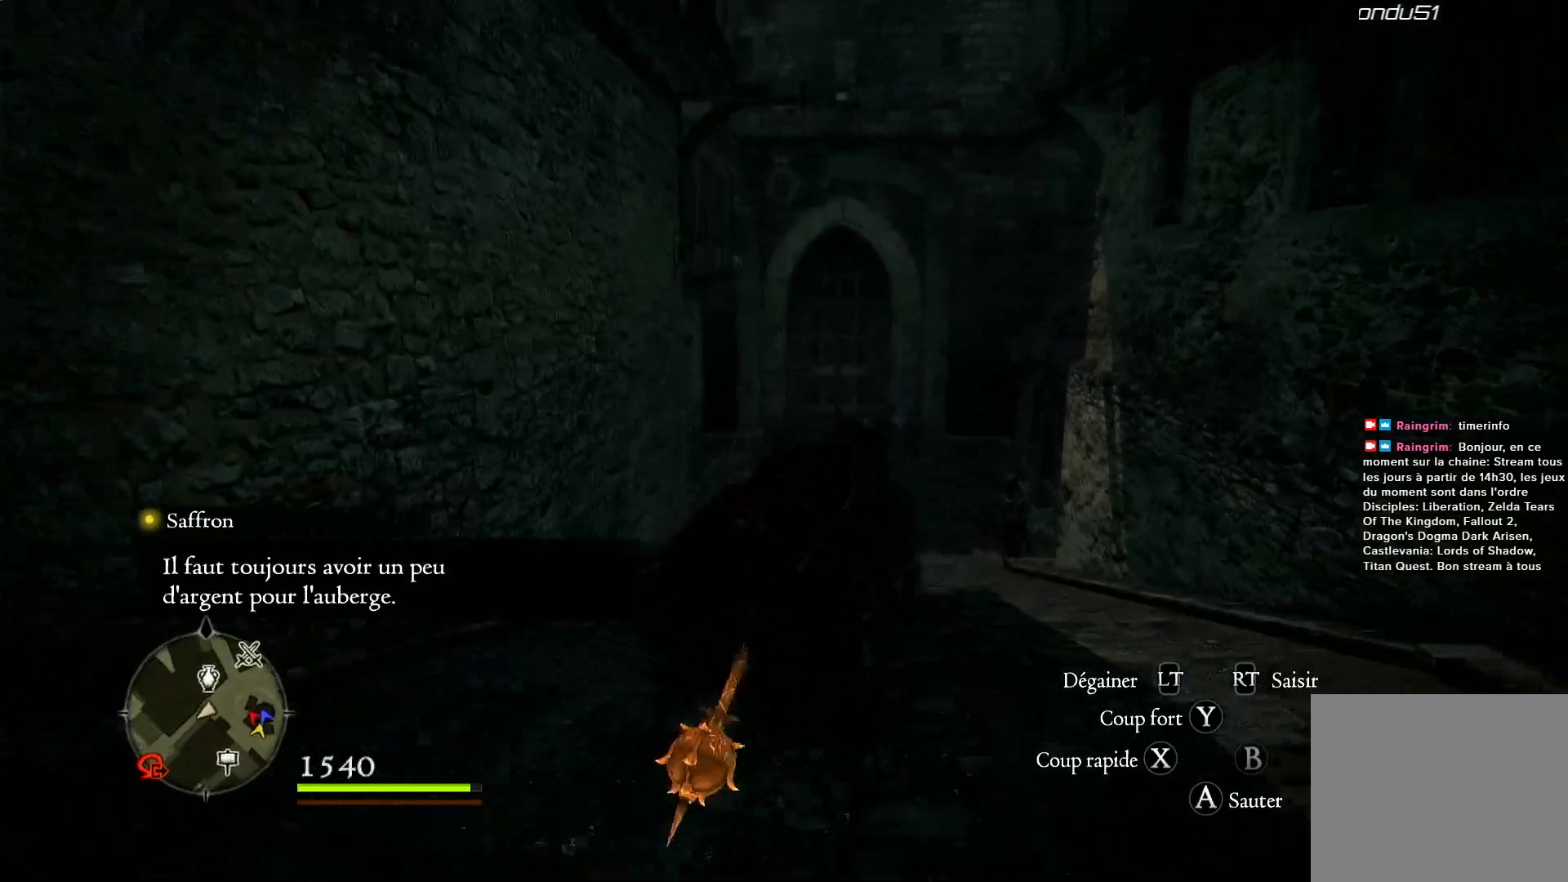
{"buttons": [], "left_stick": "up", "right_stick": "center", "events": [[233, "right_stick", "center"]]}
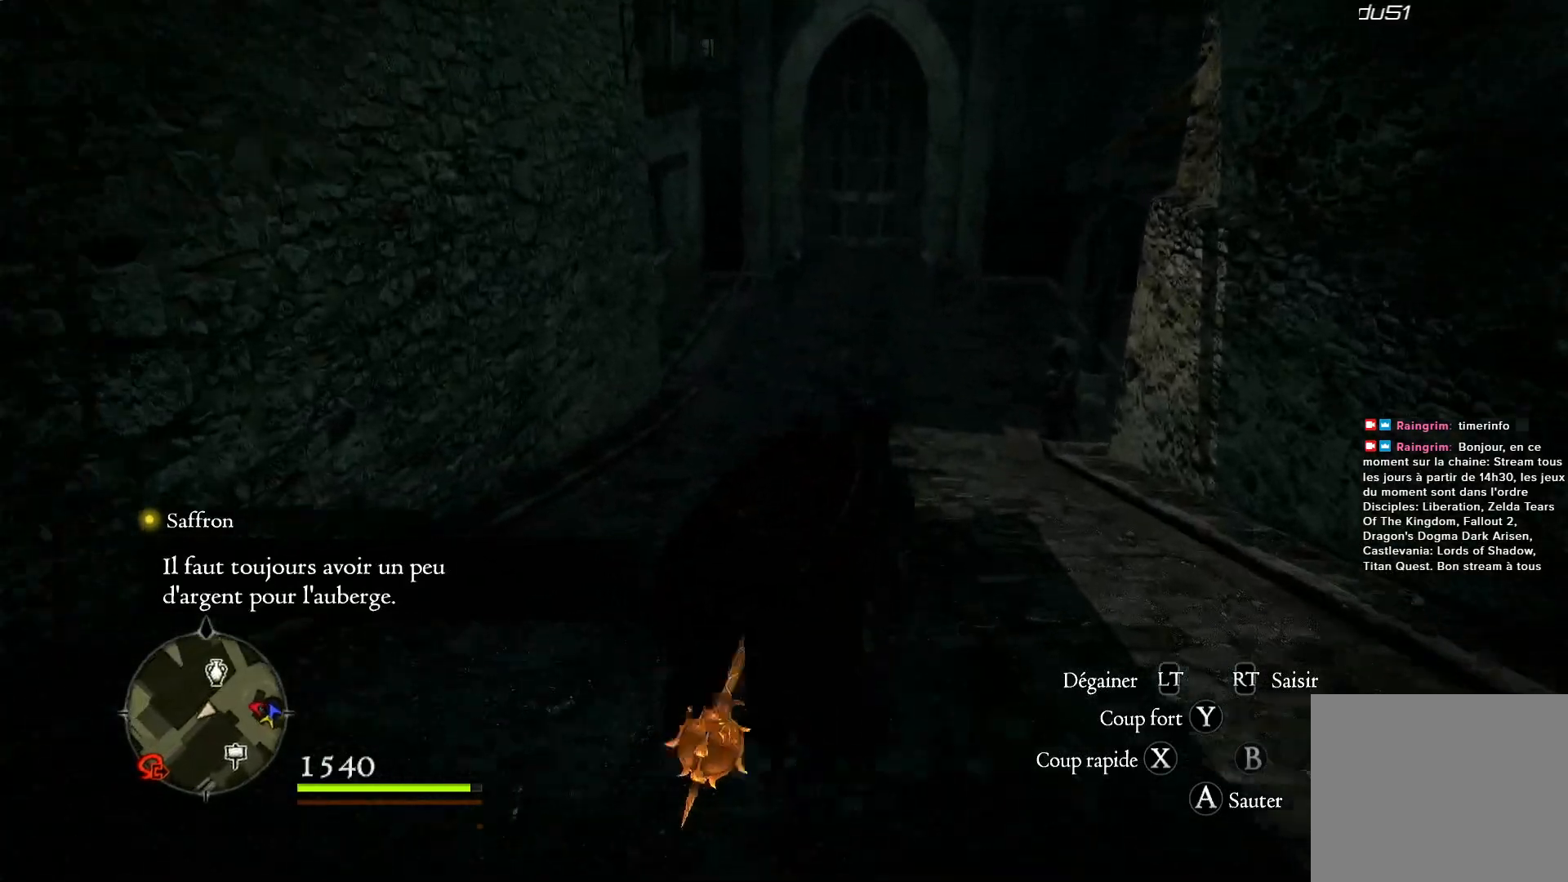
{"buttons": [], "left_stick": "up", "right_stick": "right", "events": [[150, "right_stick", "up-right"], [367, "right_stick", "right"]]}
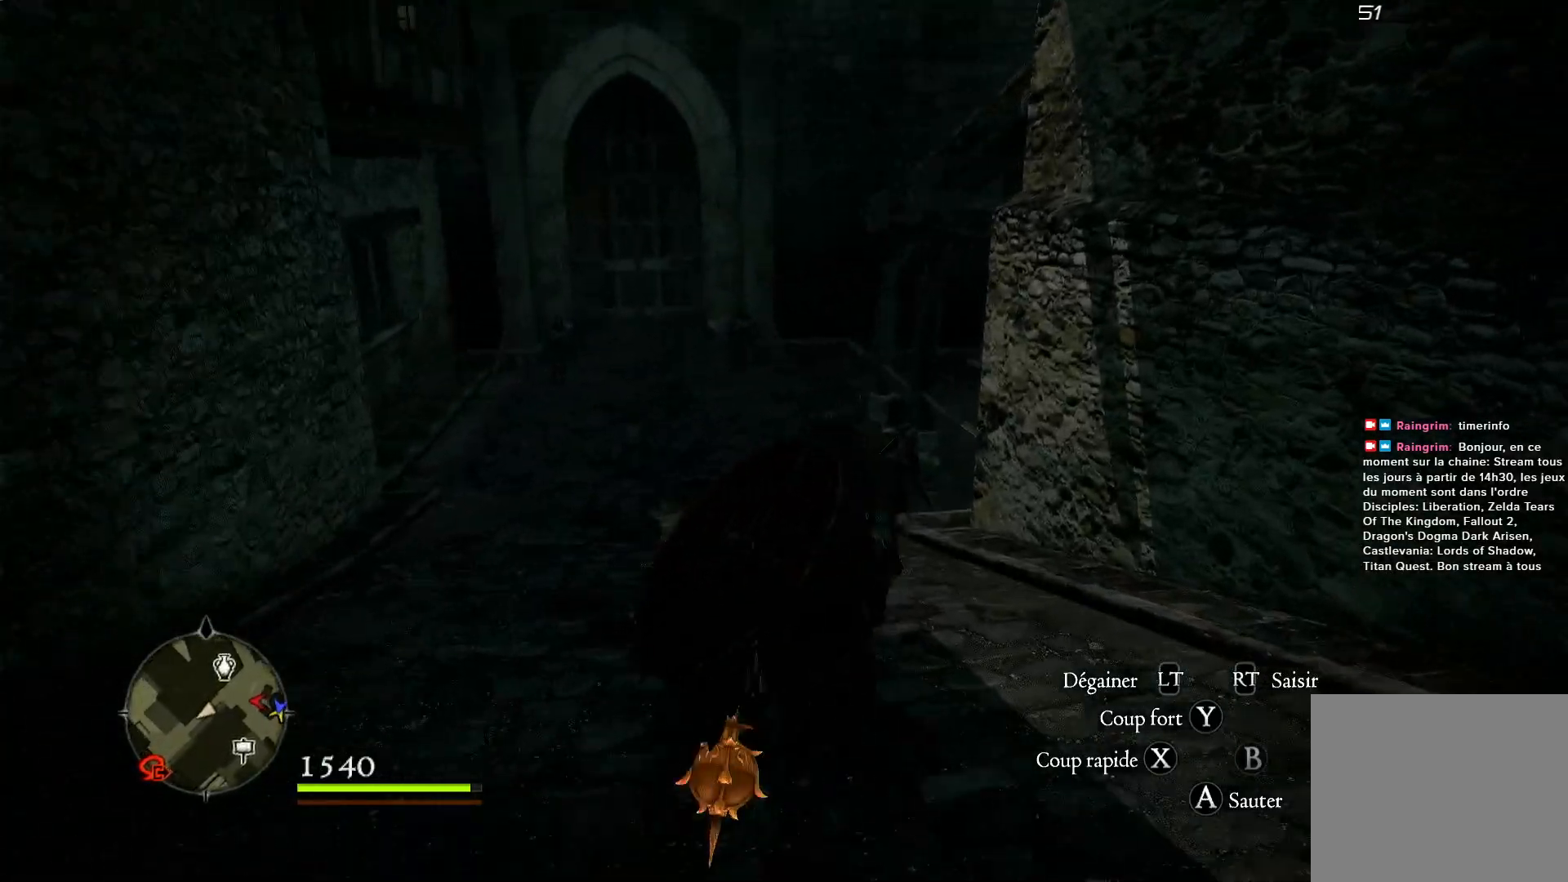
{"buttons": [], "left_stick": "up", "right_stick": "down-left", "events": [[300, "right_stick", "center"], [400, "right_stick", "down-left"]]}
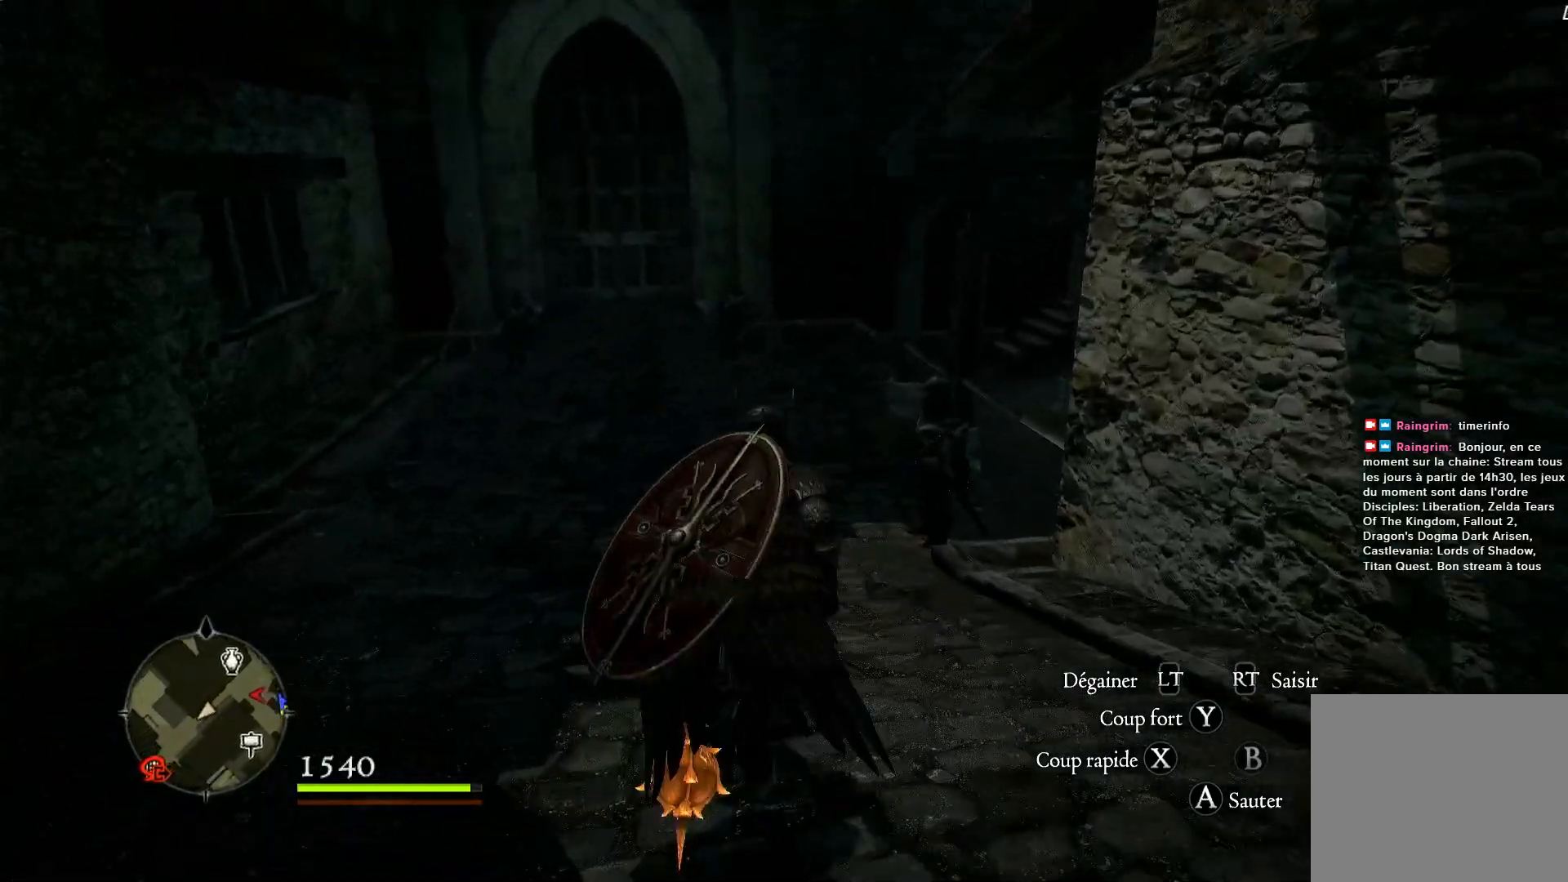
{"buttons": [], "left_stick": "up", "right_stick": "center", "events": [[50, "right_stick", "center"]]}
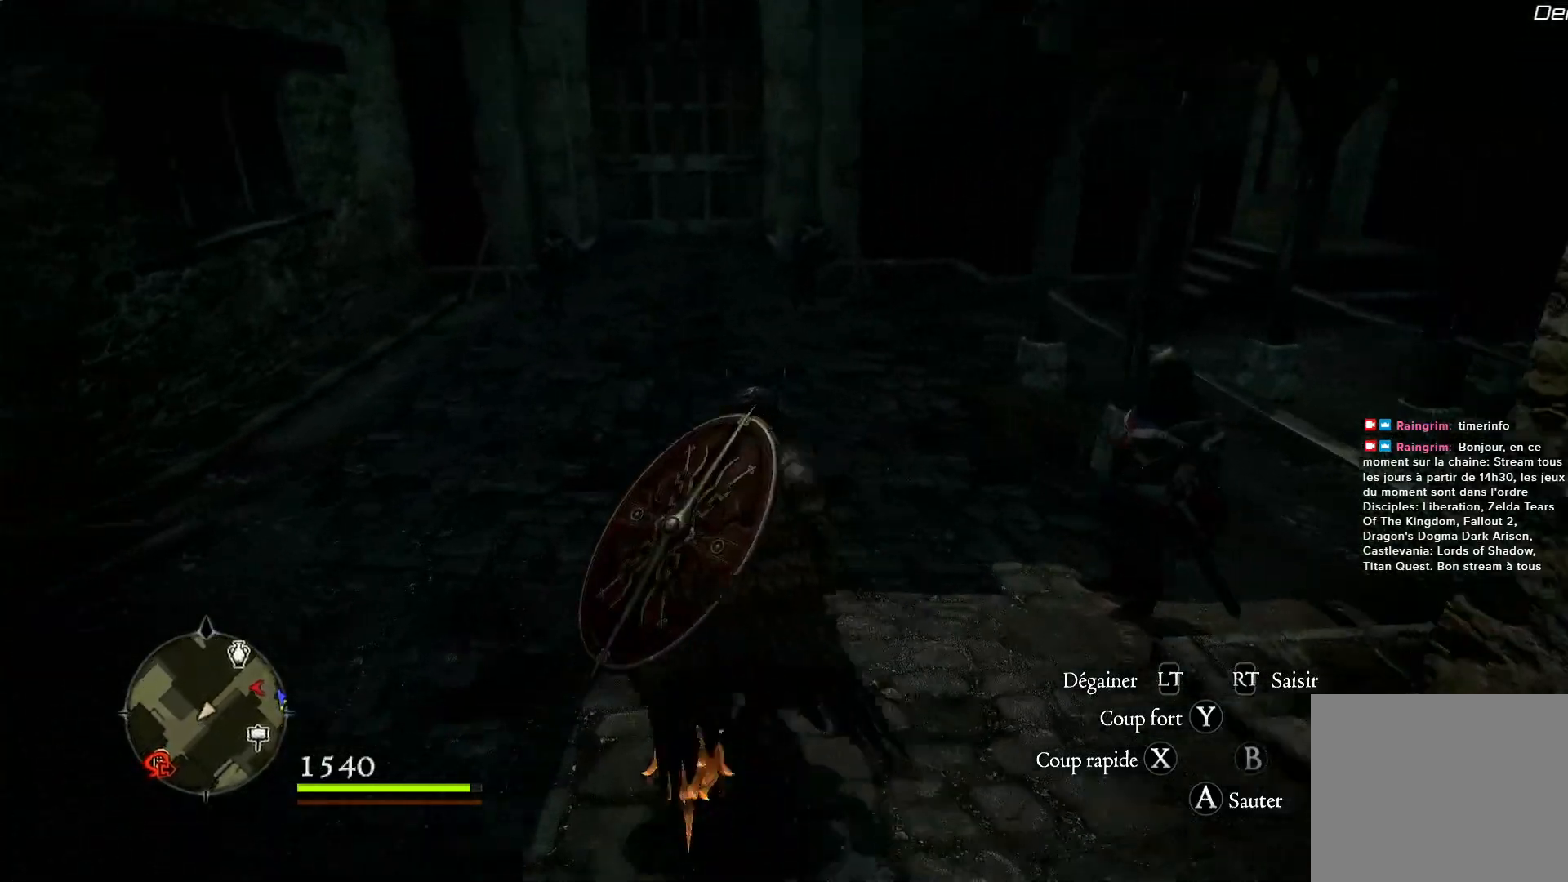
{"buttons": [], "left_stick": "center", "right_stick": "center", "events": [[467, "left_stick", "center"]]}
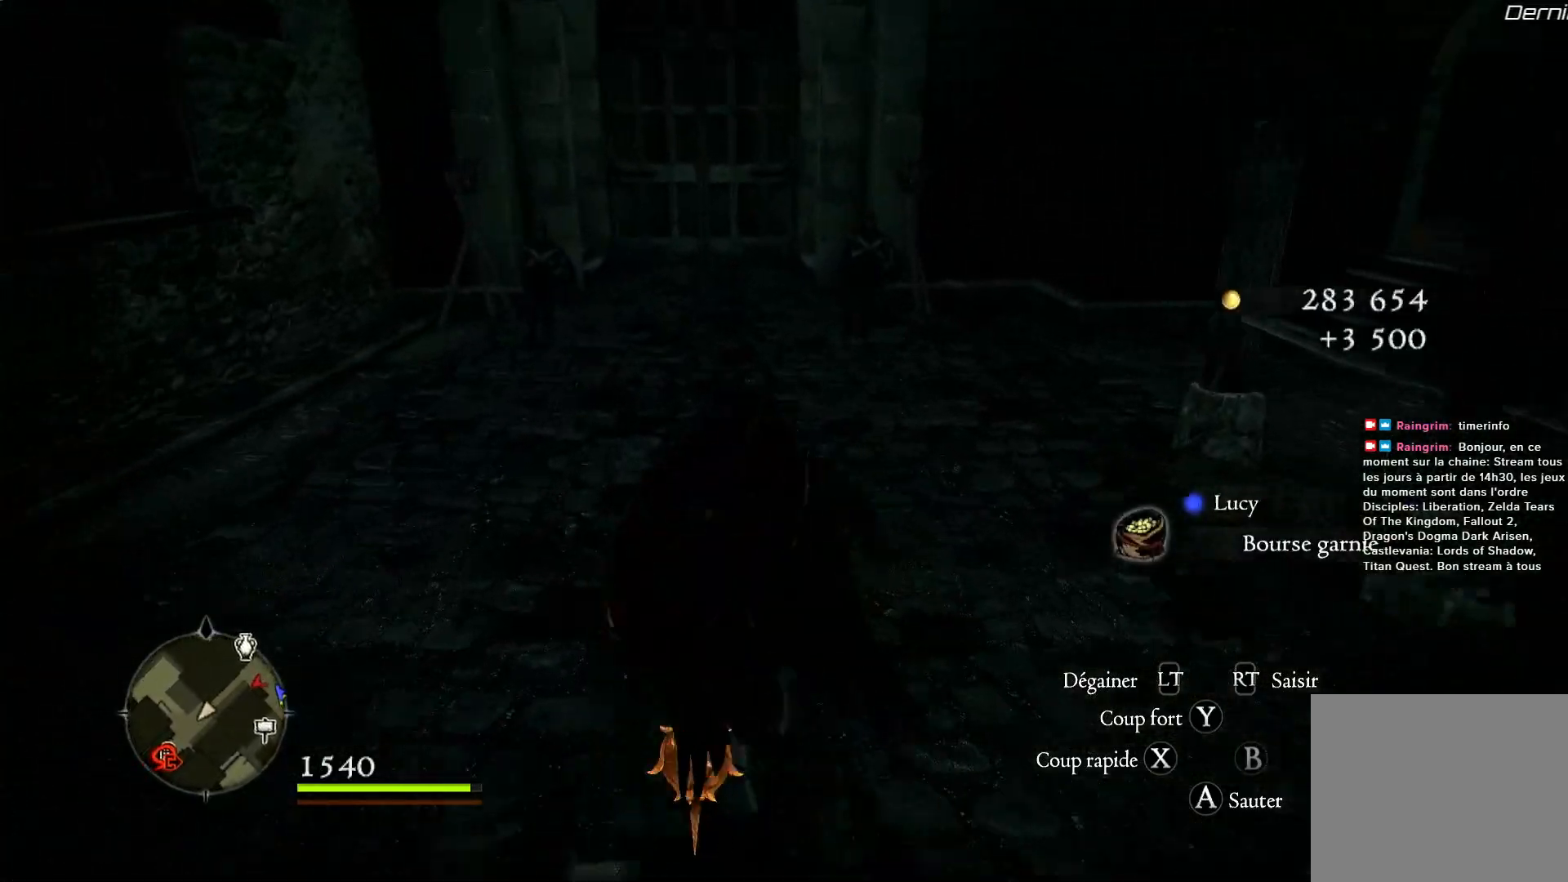
{"buttons": [], "left_stick": "center", "right_stick": "center", "events": []}
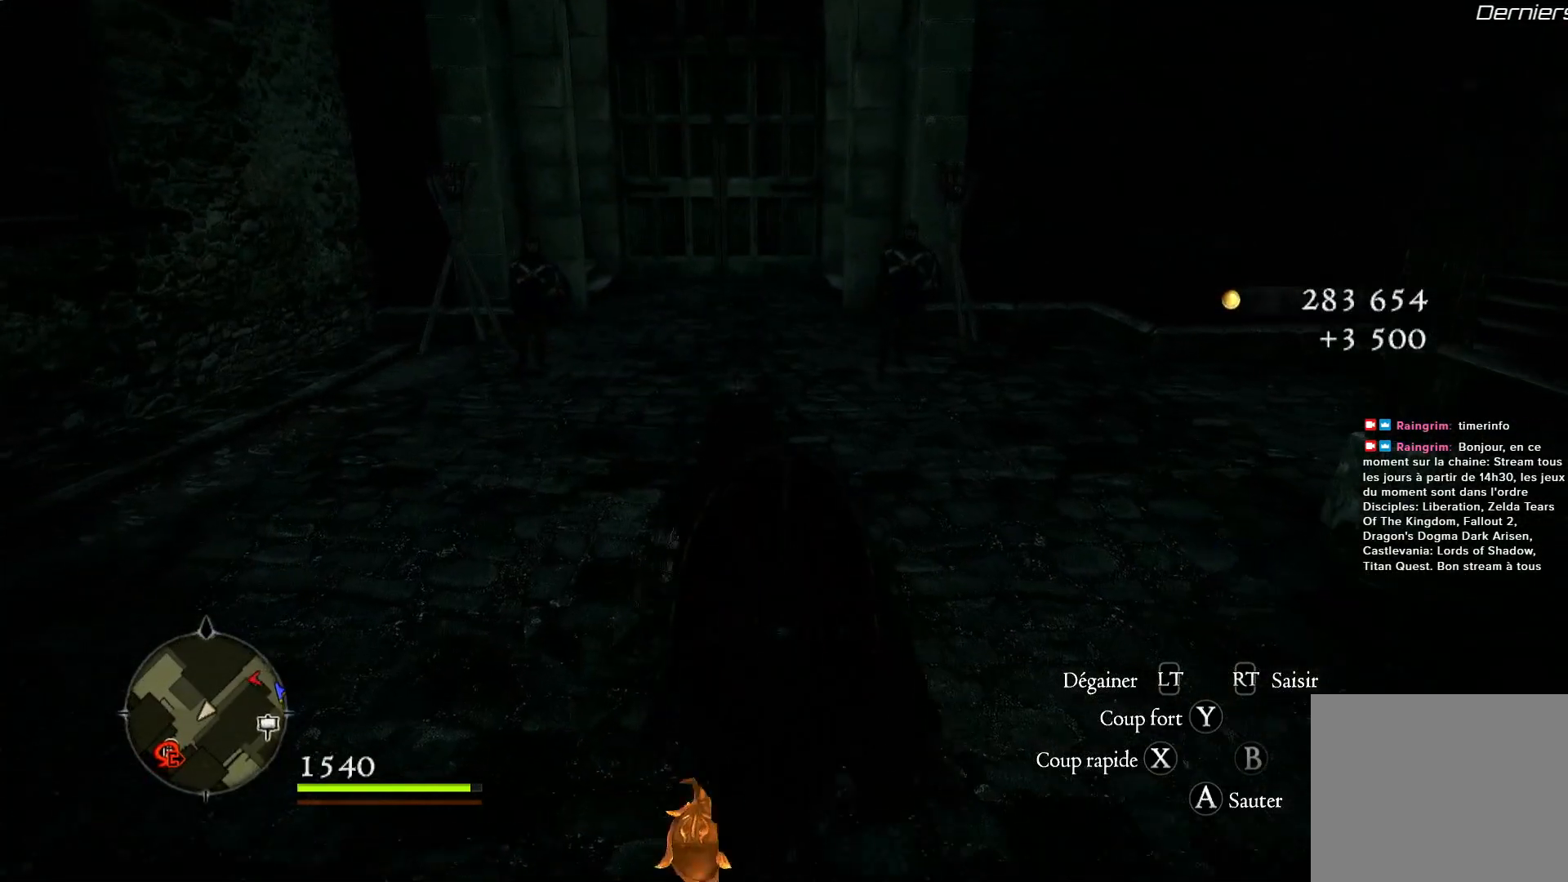
{"buttons": ["SELECT"], "left_stick": "center", "right_stick": "center", "events": [[483, "SELECT", "down"]]}
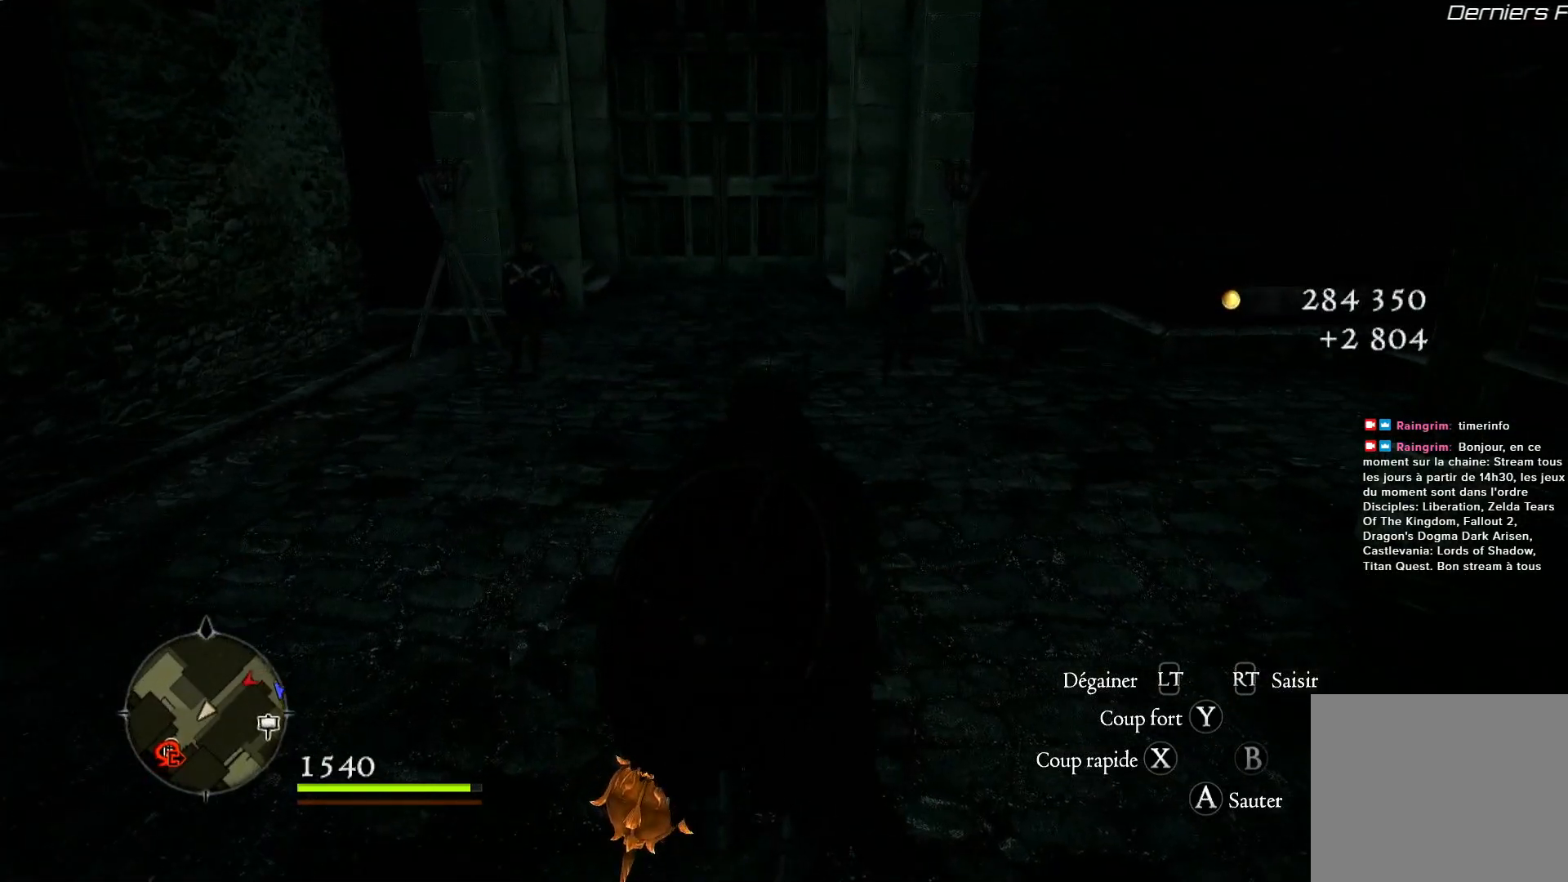
{"buttons": [], "left_stick": "center", "right_stick": "center", "events": [[167, "SELECT", "up"]]}
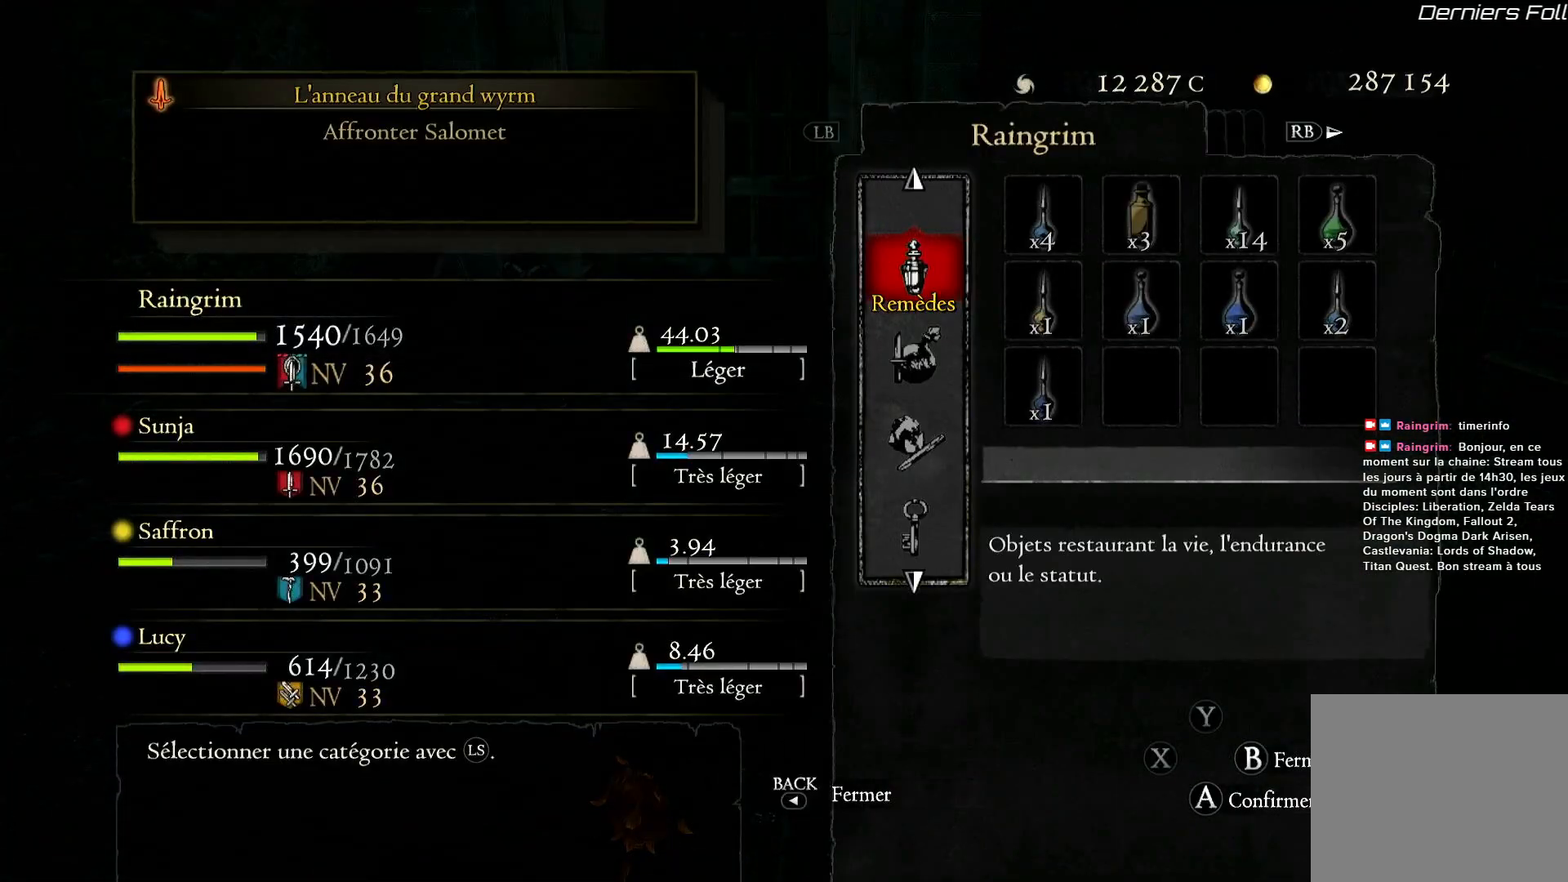
{"buttons": [], "left_stick": "center", "right_stick": "center", "events": []}
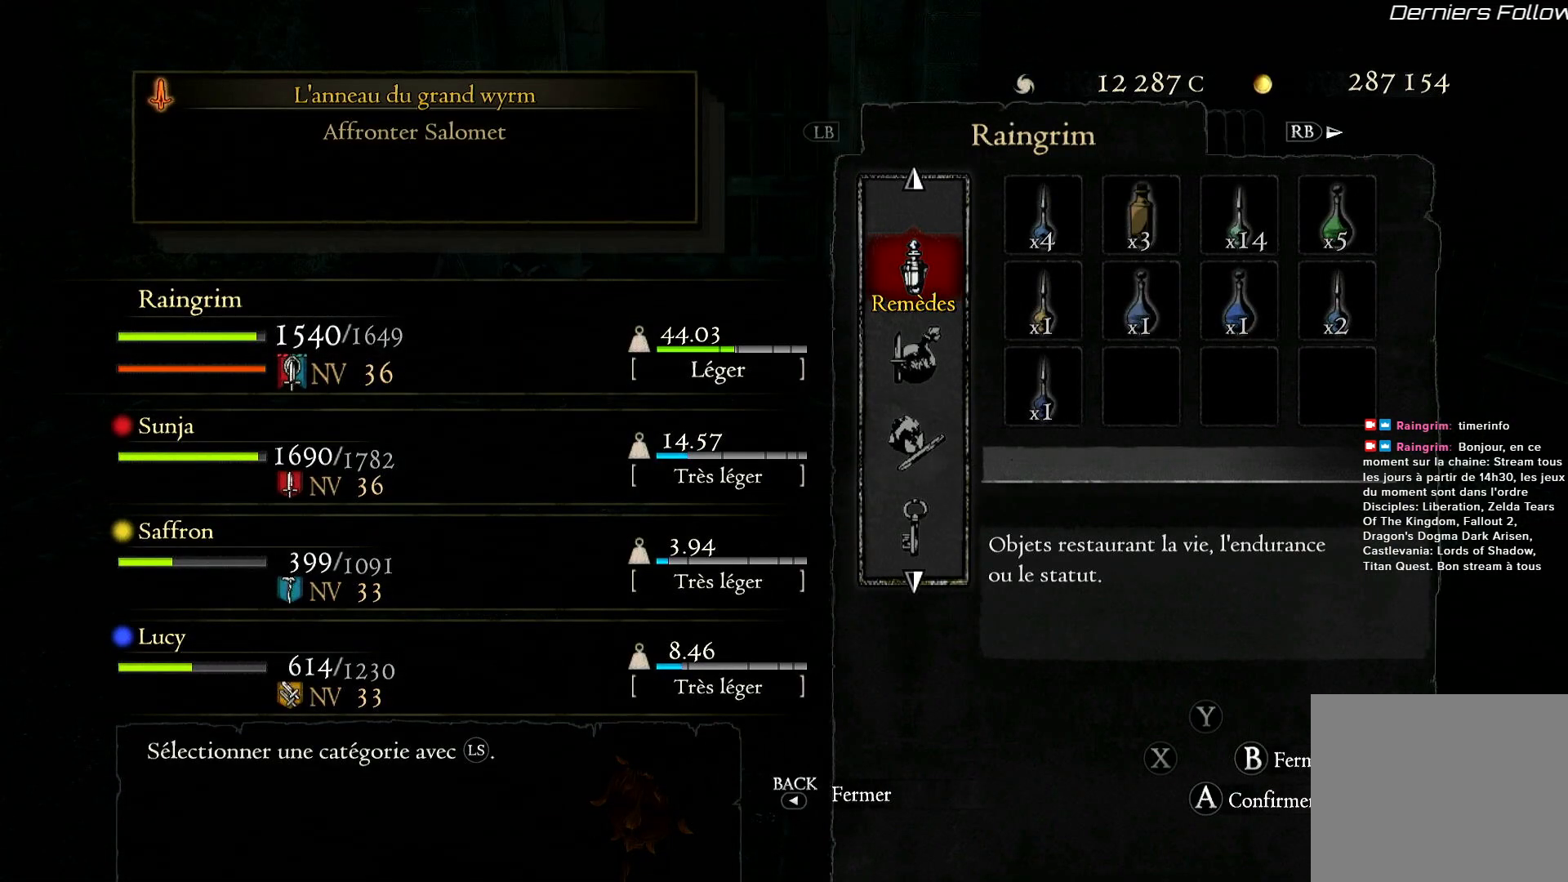
{"buttons": [], "left_stick": "center", "right_stick": "center", "events": [[33, "R1", "down"], [117, "R1", "up"]]}
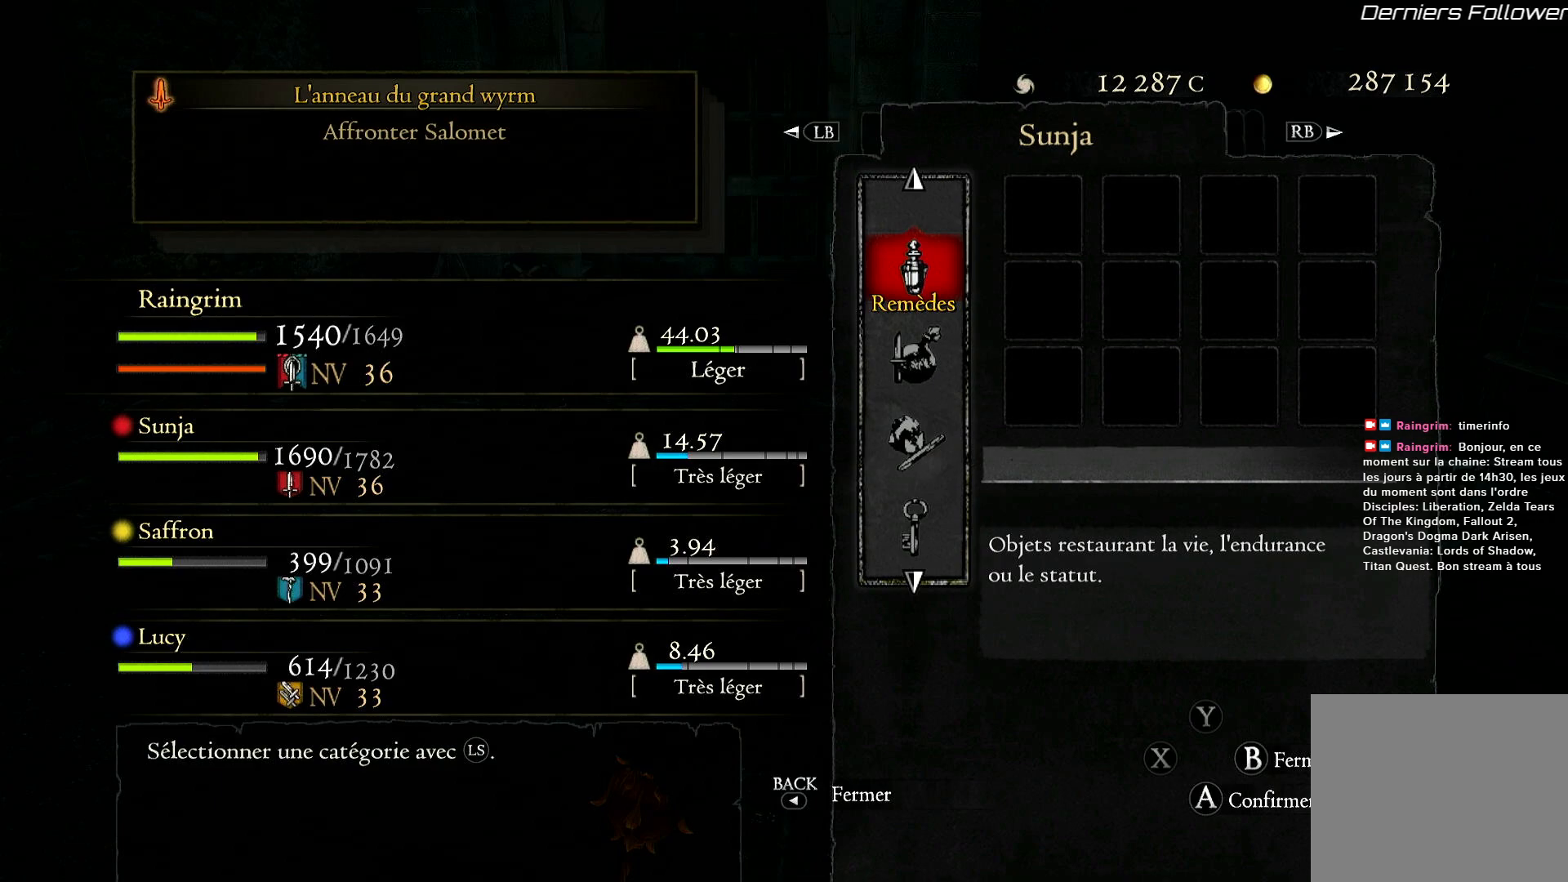
{"buttons": [], "left_stick": "center", "right_stick": "center", "events": [[50, "R1", "down"], [183, "R1", "up"], [400, "R1", "down"], [450, "R1", "up"]]}